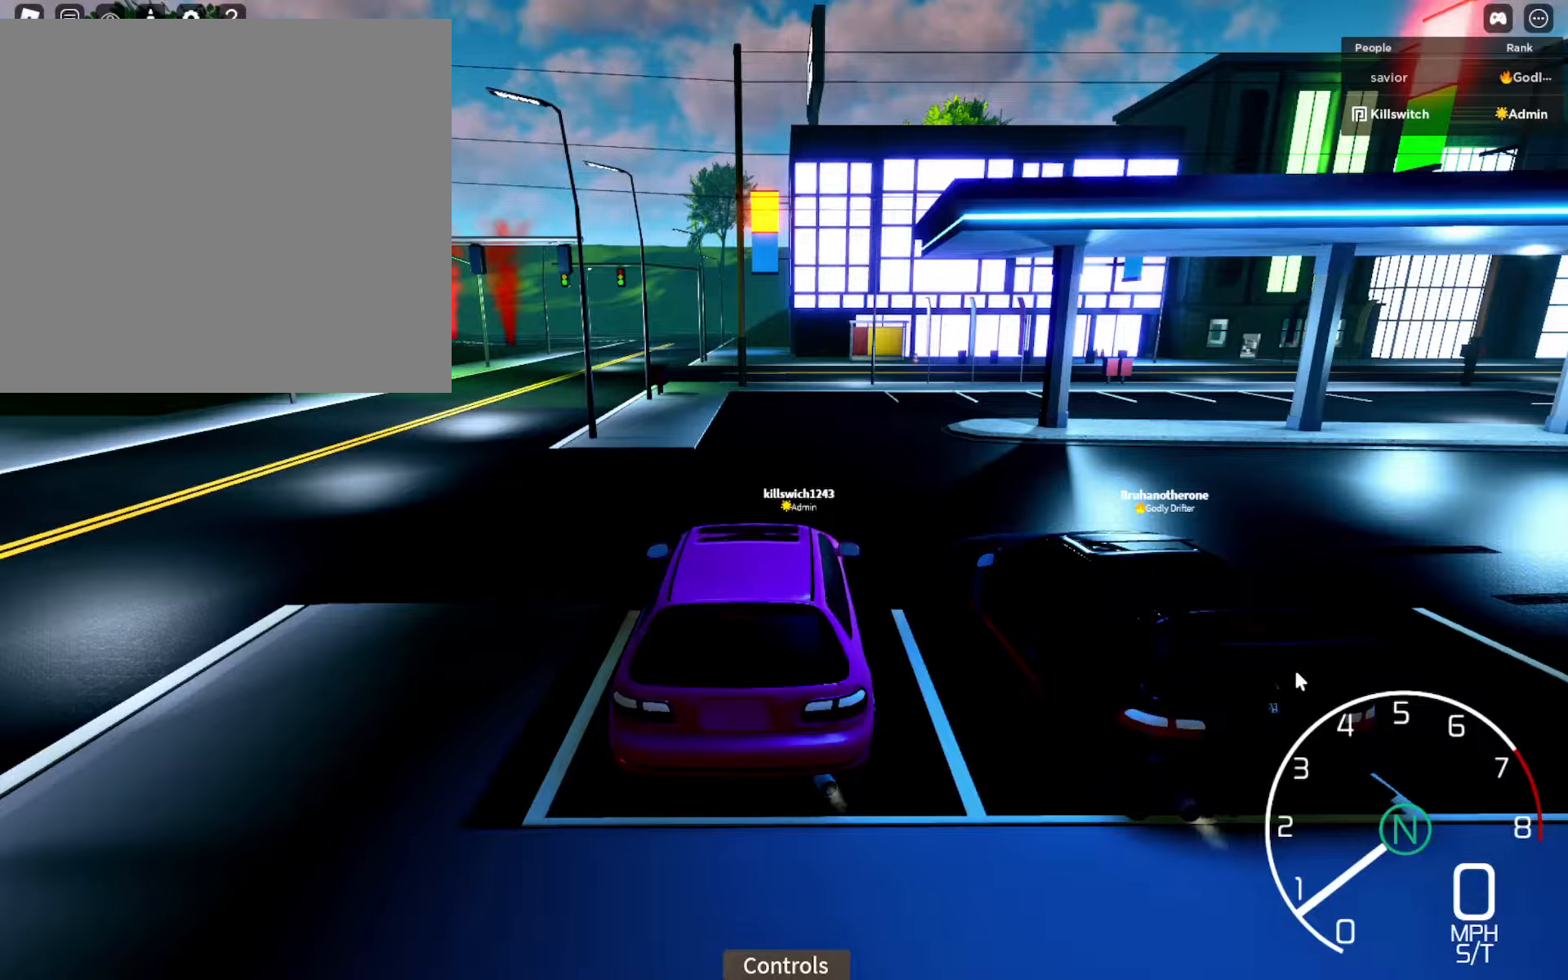
Gameplay with a controller (Xbox layout); each line is a JSON object with the inputs held at the frame after it. "events" lists button and stick changes between this image and that frame as [ms after this image, input, new state], when the widget could be followed in between.
{"buttons": [], "left_stick": "center", "right_stick": "center", "events": []}
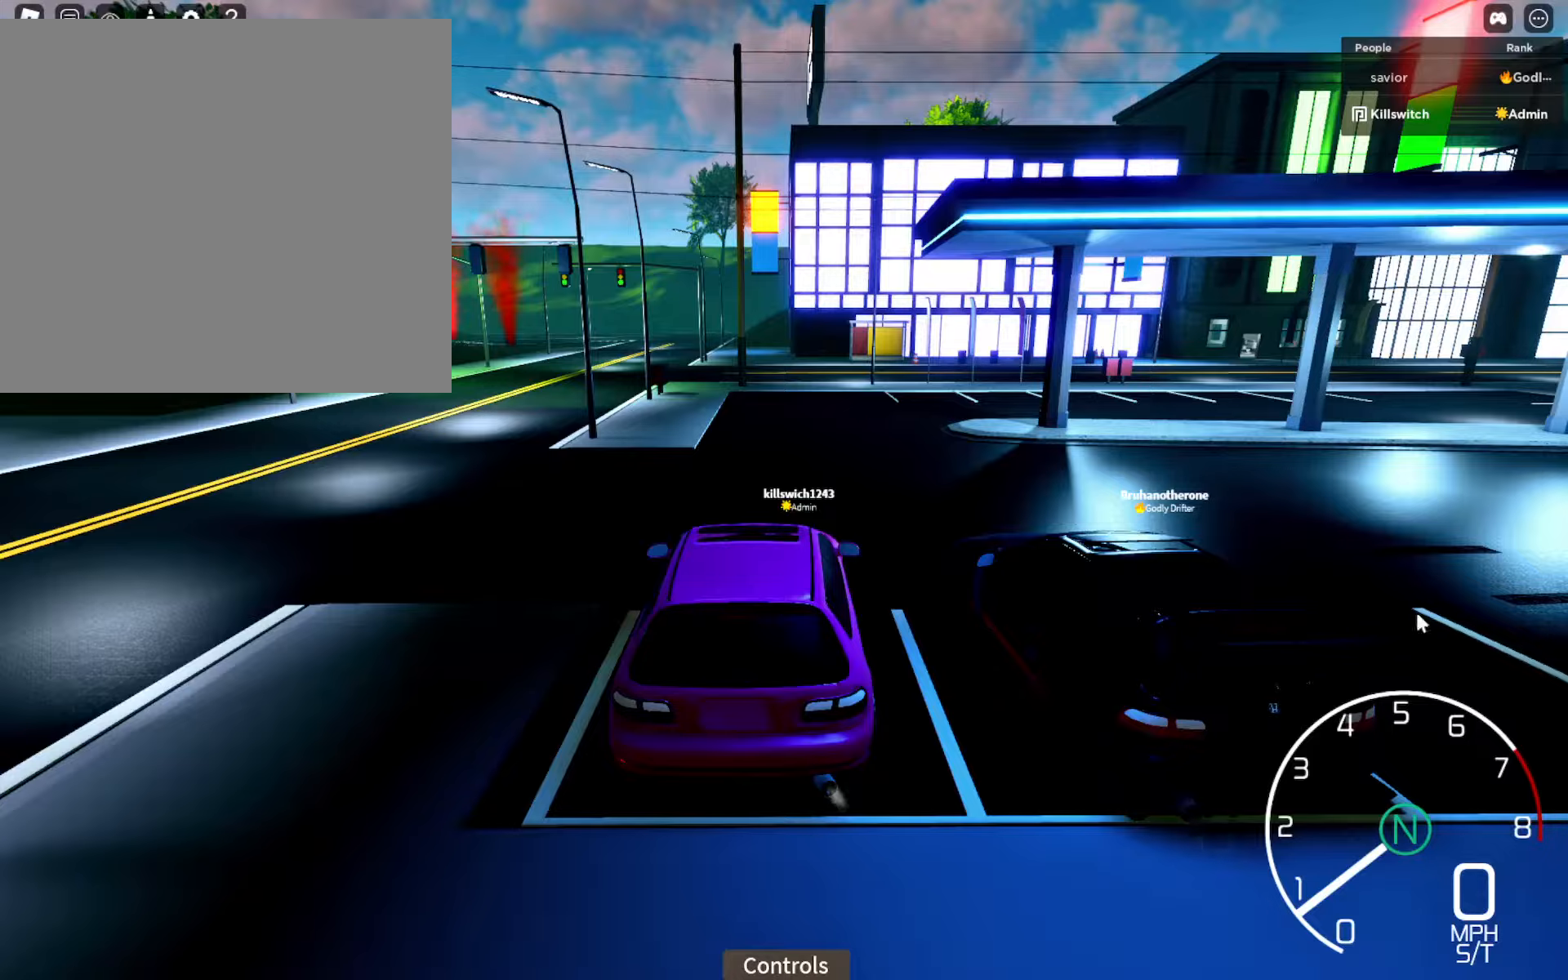
{"buttons": ["R2"], "left_stick": "center", "right_stick": "center", "events": [[383, "R2", "down"]]}
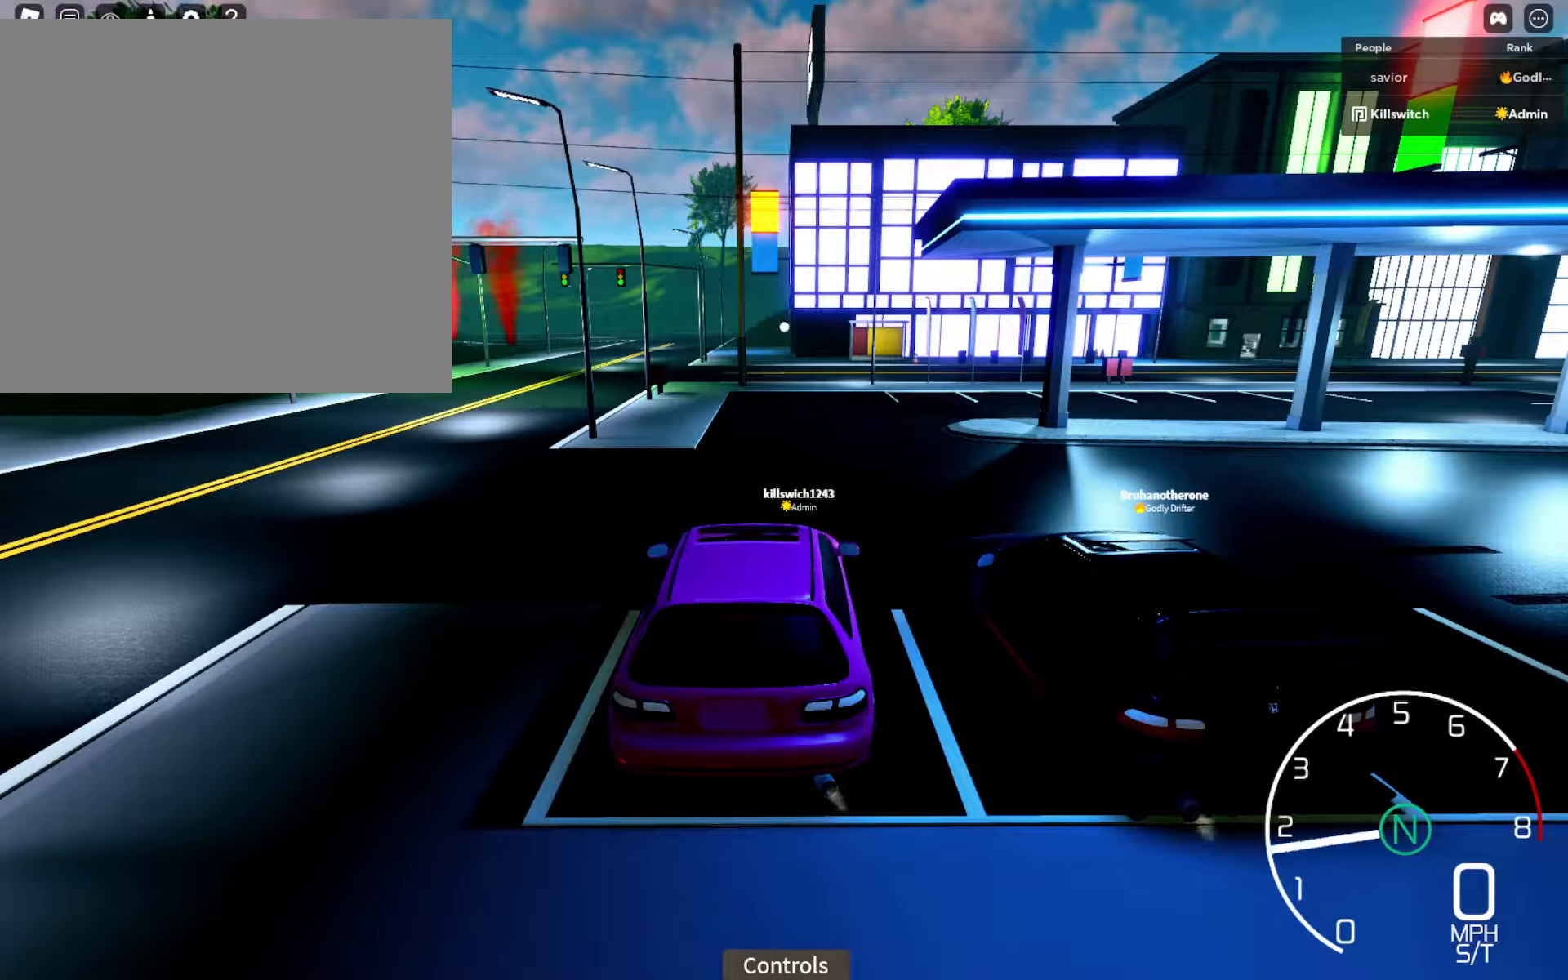
{"buttons": ["R2"], "left_stick": "center", "right_stick": "center", "events": []}
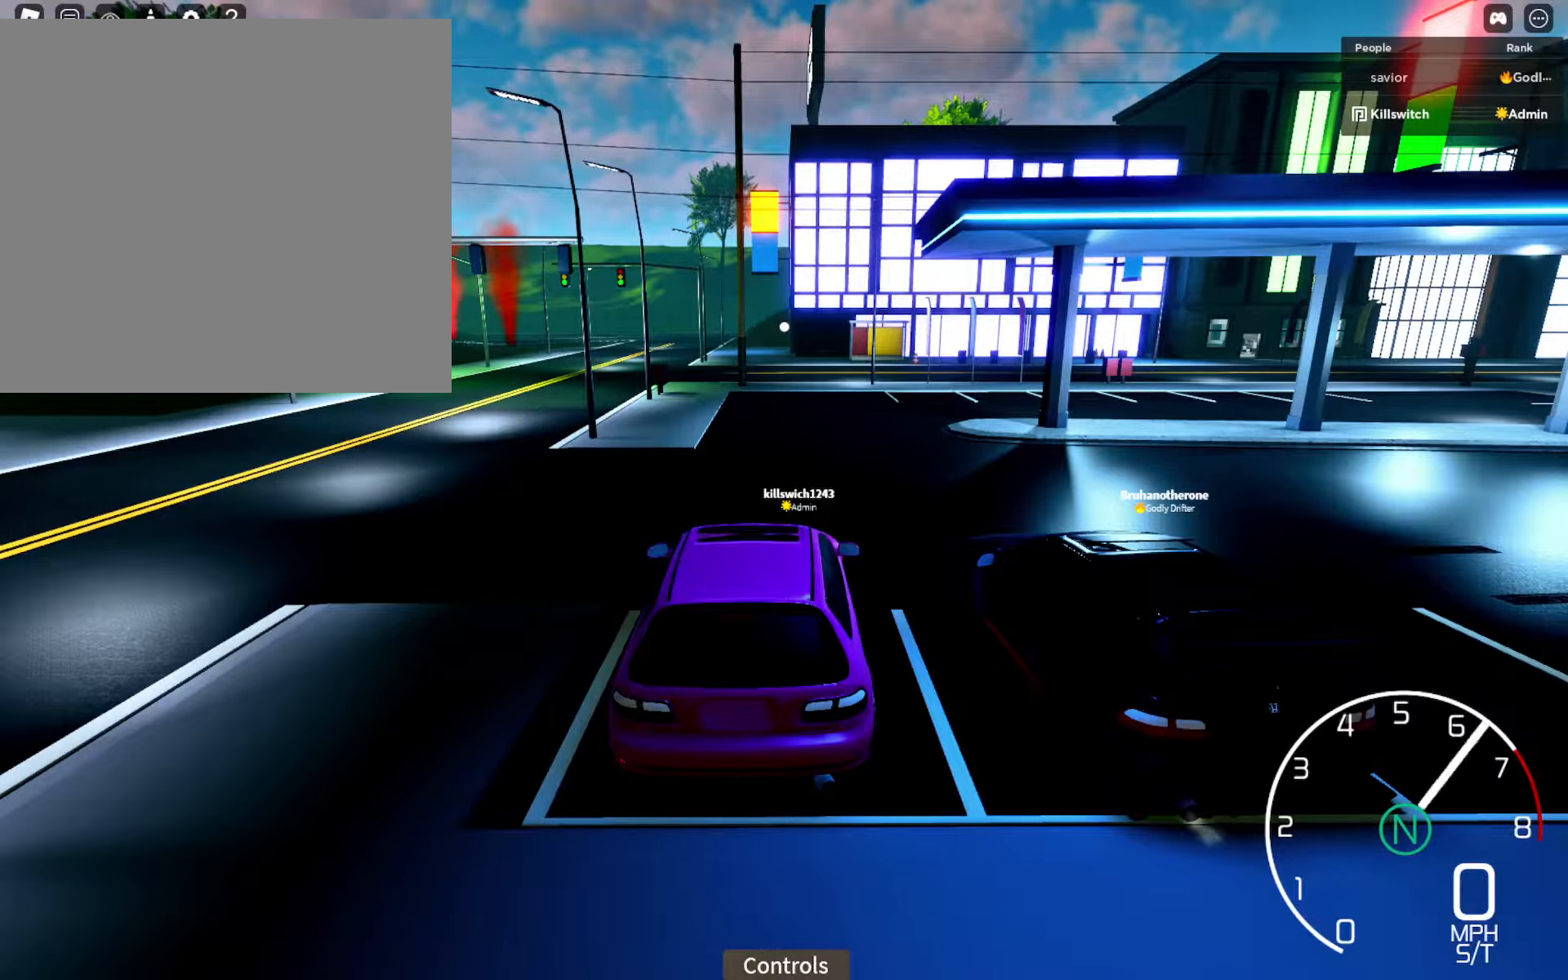
{"buttons": [], "left_stick": "center", "right_stick": "center", "events": [[500, "R2", "up"]]}
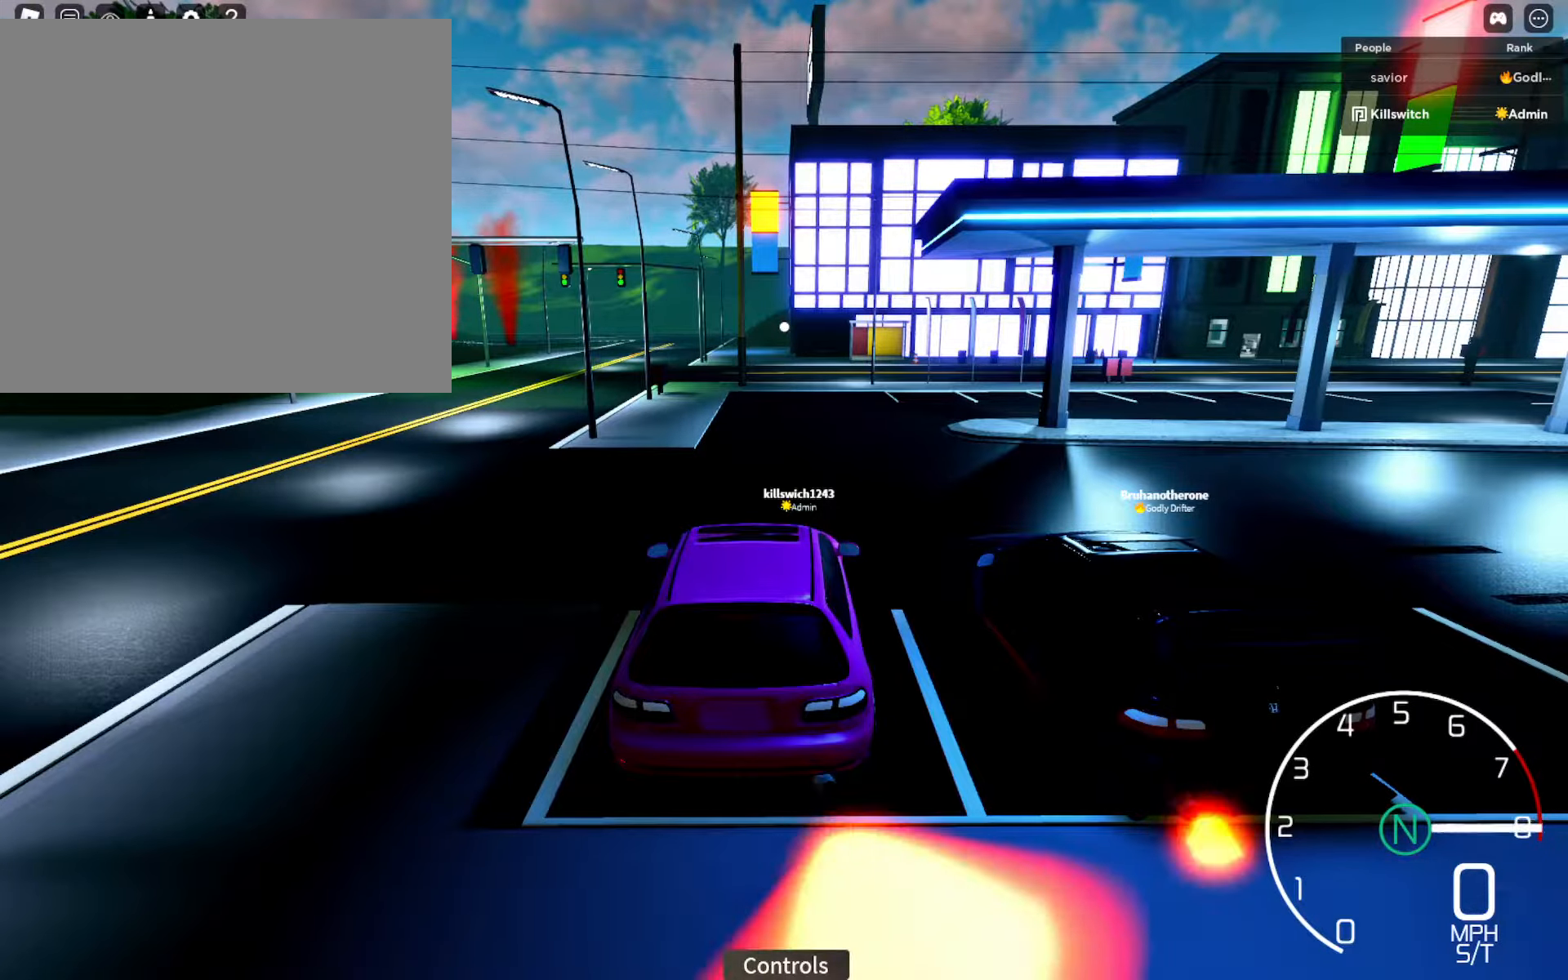
{"buttons": ["R2"], "left_stick": "center", "right_stick": "center", "events": [[150, "R2", "down"]]}
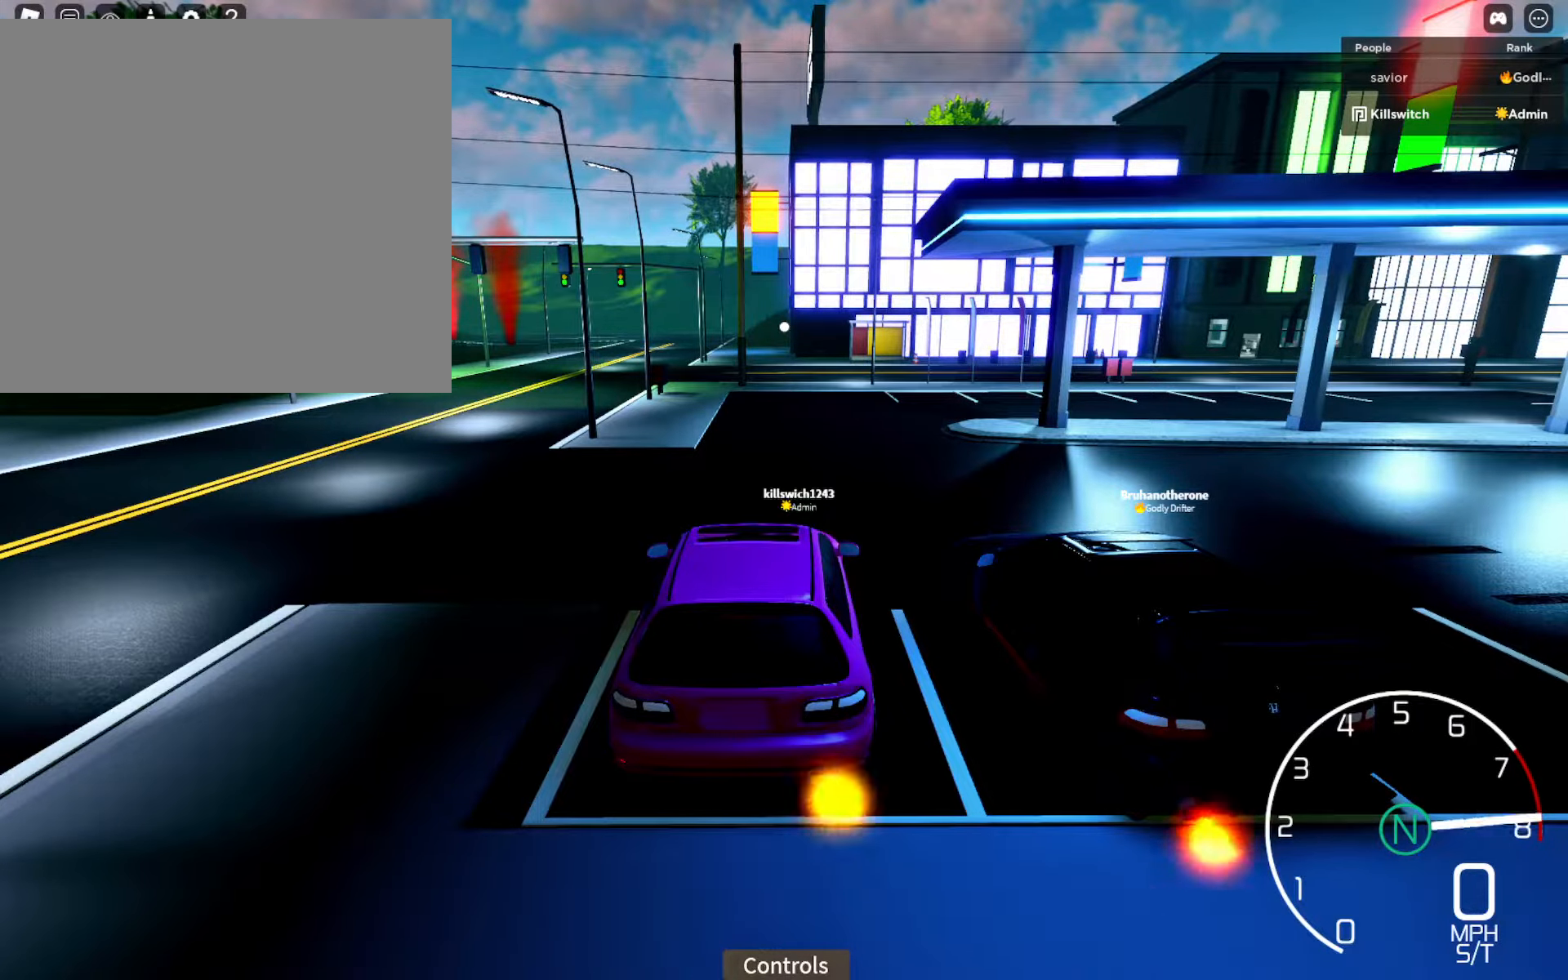
{"buttons": ["R2"], "left_stick": "center", "right_stick": "center", "events": [[100, "R2", "up"], [250, "R2", "down"]]}
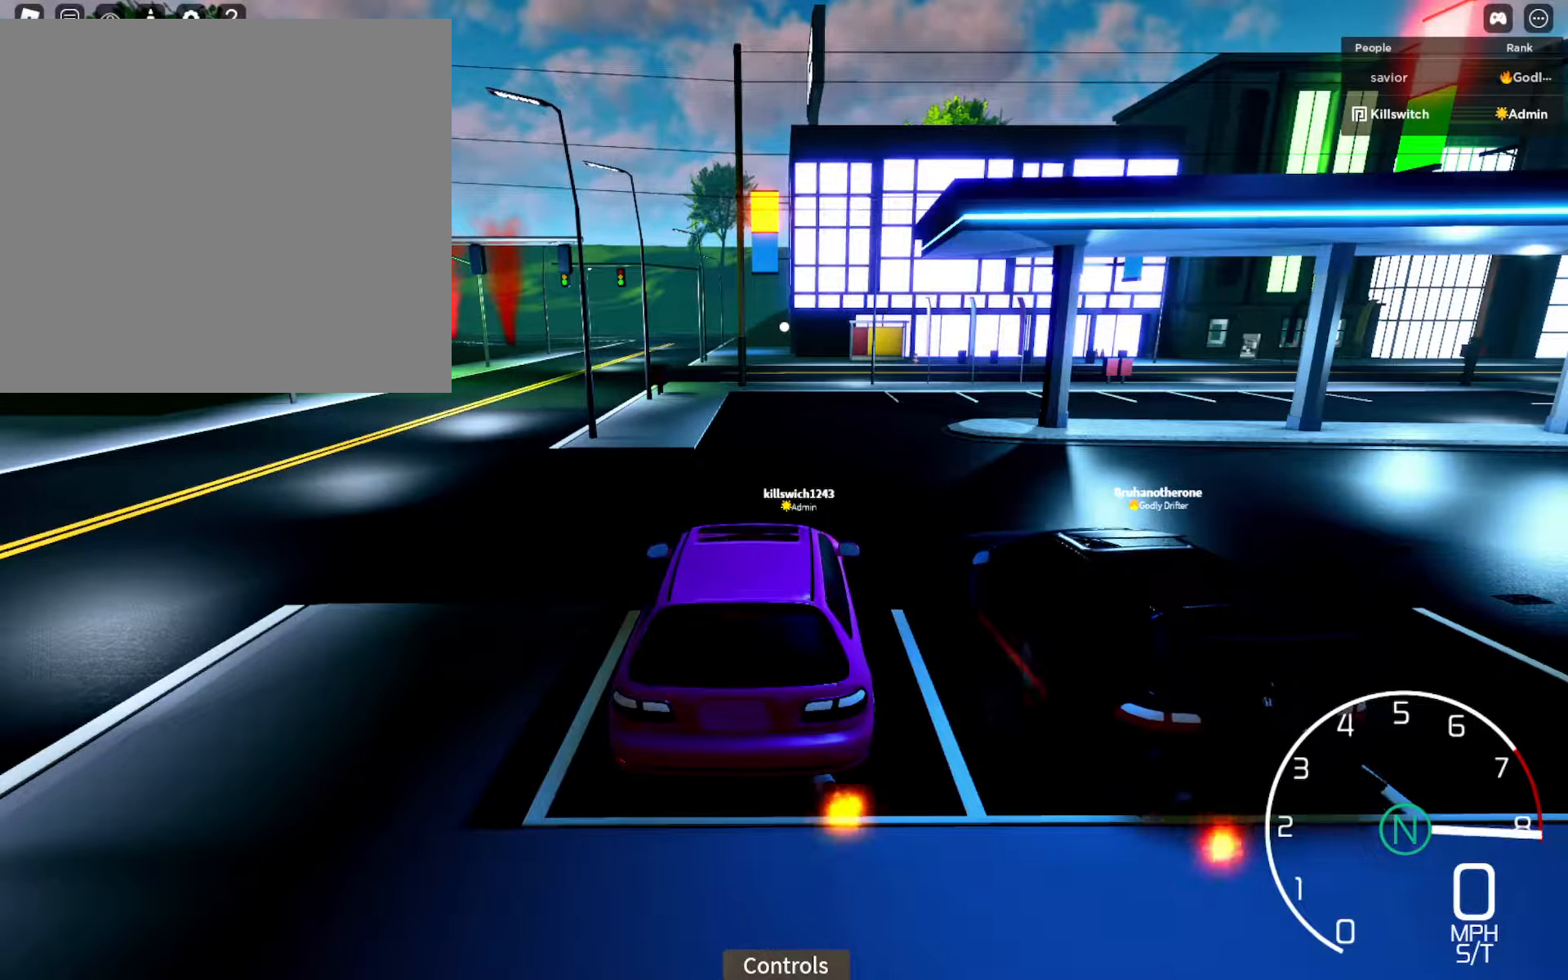
{"buttons": ["R2"], "left_stick": "left", "right_stick": "center", "events": [[283, "Y", "down"], [417, "Y", "up"], [450, "left_stick", "left"]]}
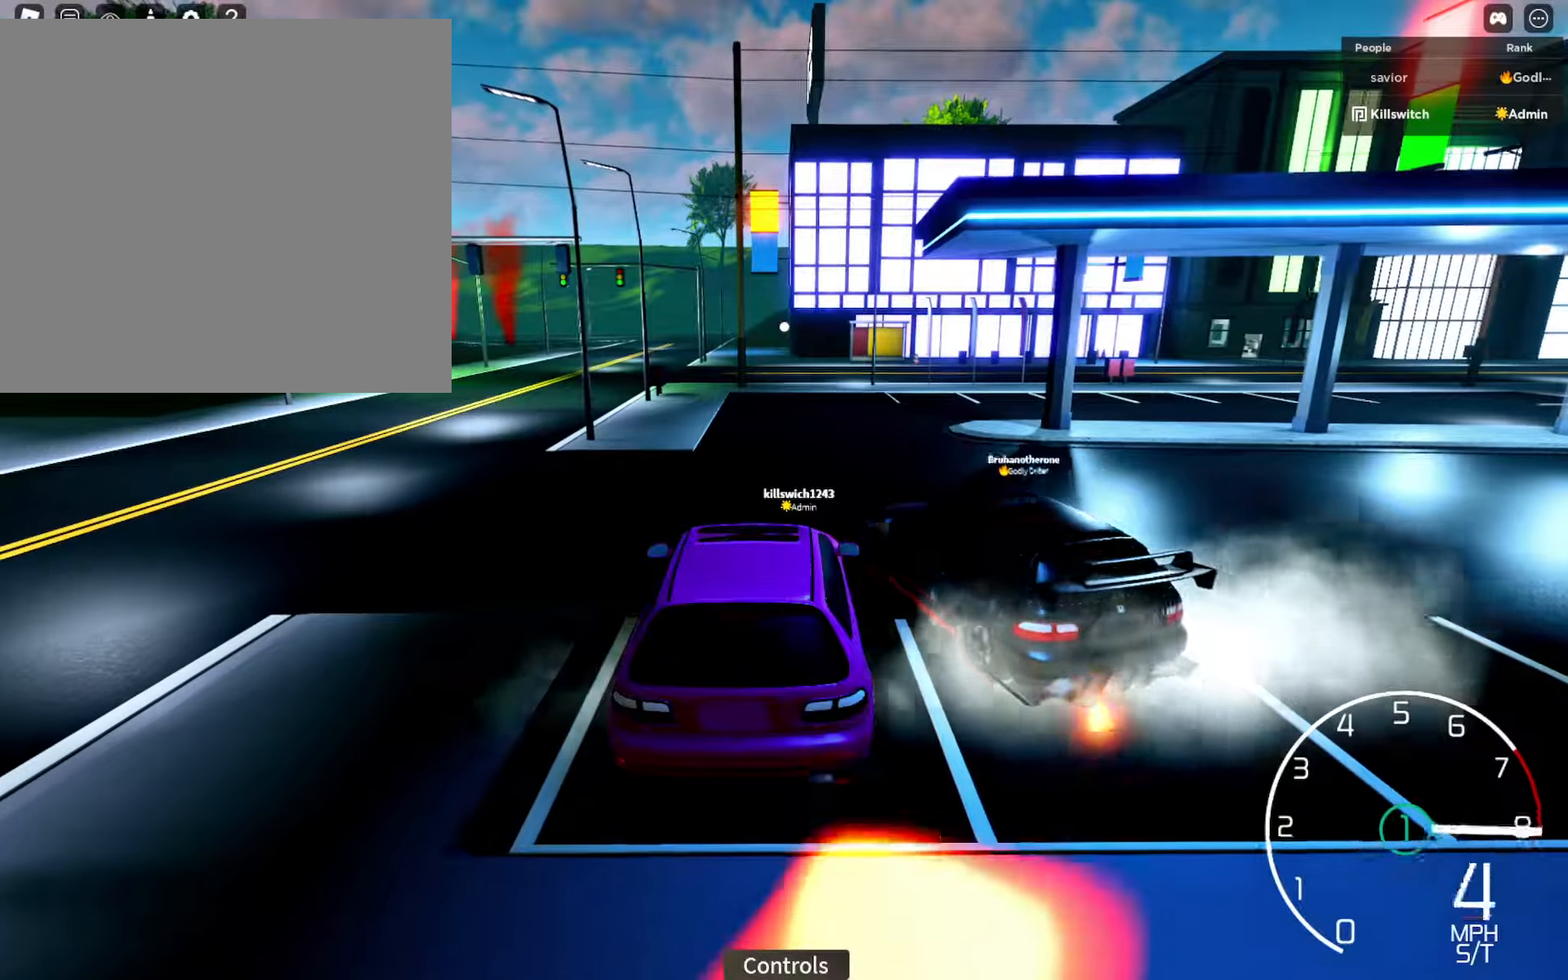
{"buttons": ["R2"], "left_stick": "center", "right_stick": "center", "events": [[217, "left_stick", "center"]]}
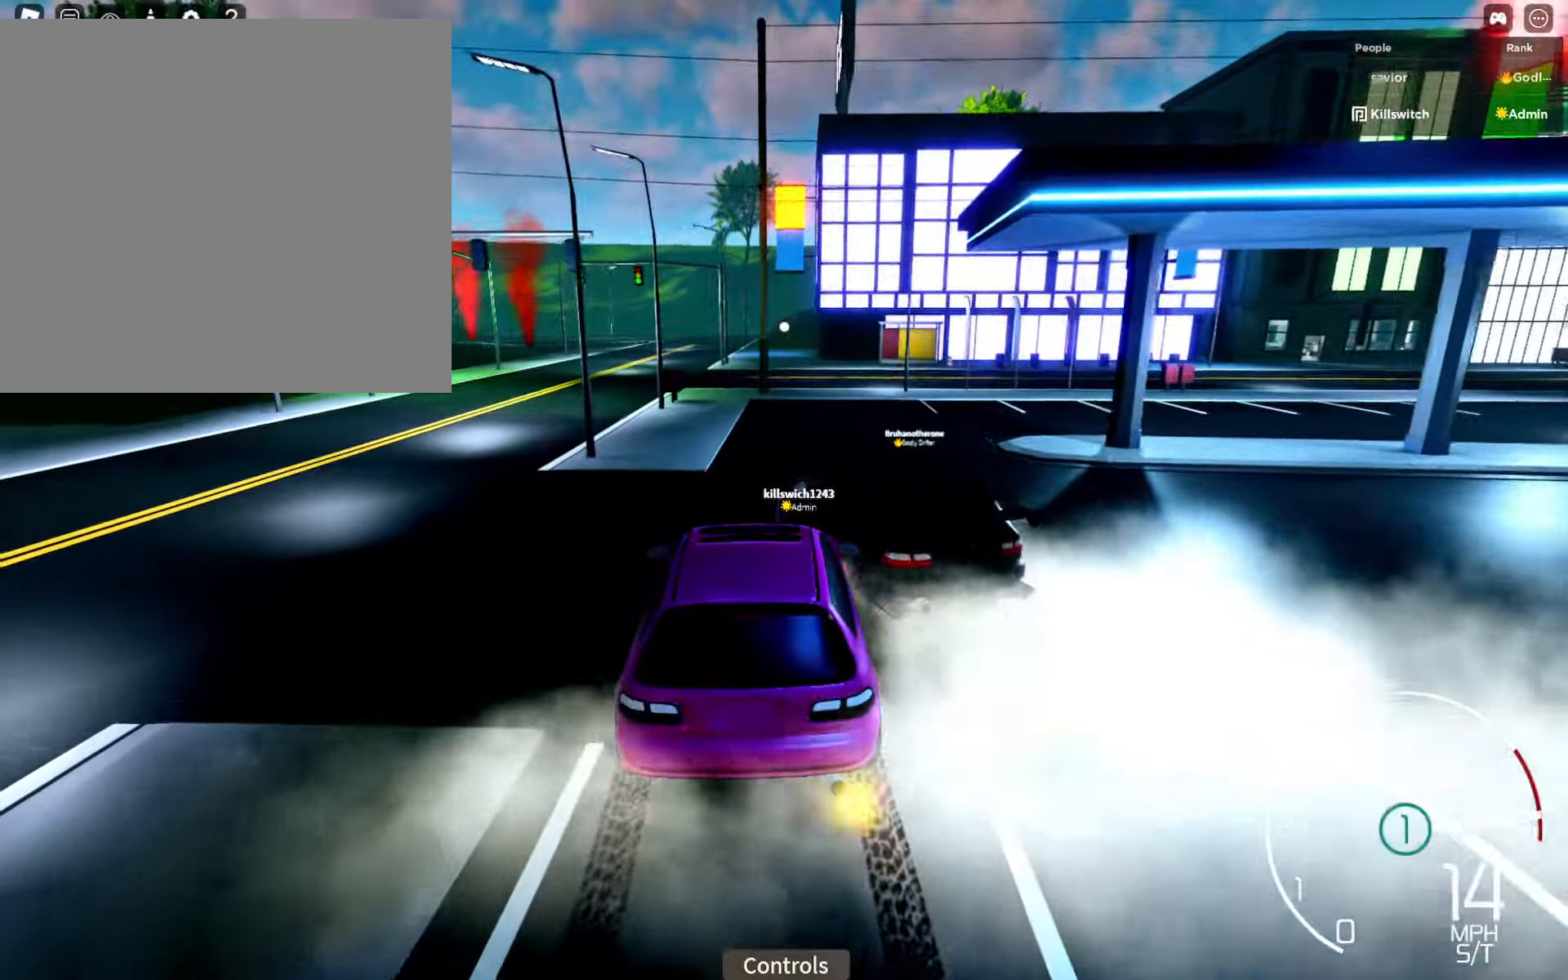
{"buttons": ["R2"], "left_stick": "right", "right_stick": "center", "events": [[150, "Y", "down"], [233, "Y", "up"], [233, "left_stick", "right"], [300, "Y", "down"], [367, "Y", "up"]]}
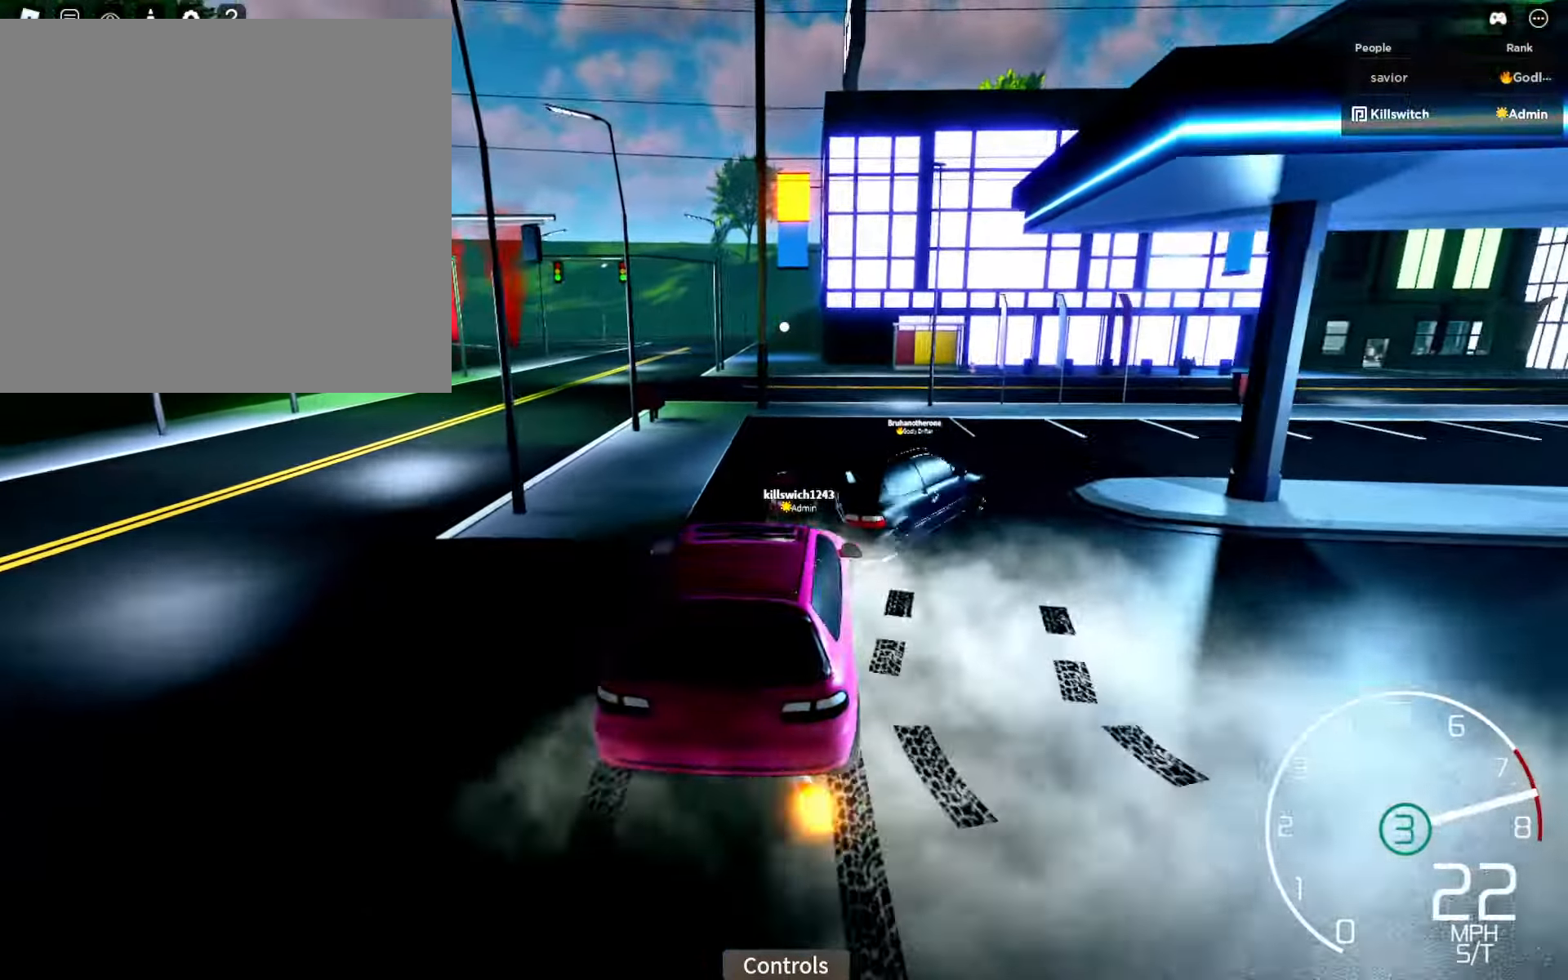
{"buttons": ["L1"], "left_stick": "right", "right_stick": "right", "events": [[17, "left_stick", "center"], [100, "right_stick", "right"], [133, "left_stick", "right"], [333, "L1", "down"], [367, "R2", "up"]]}
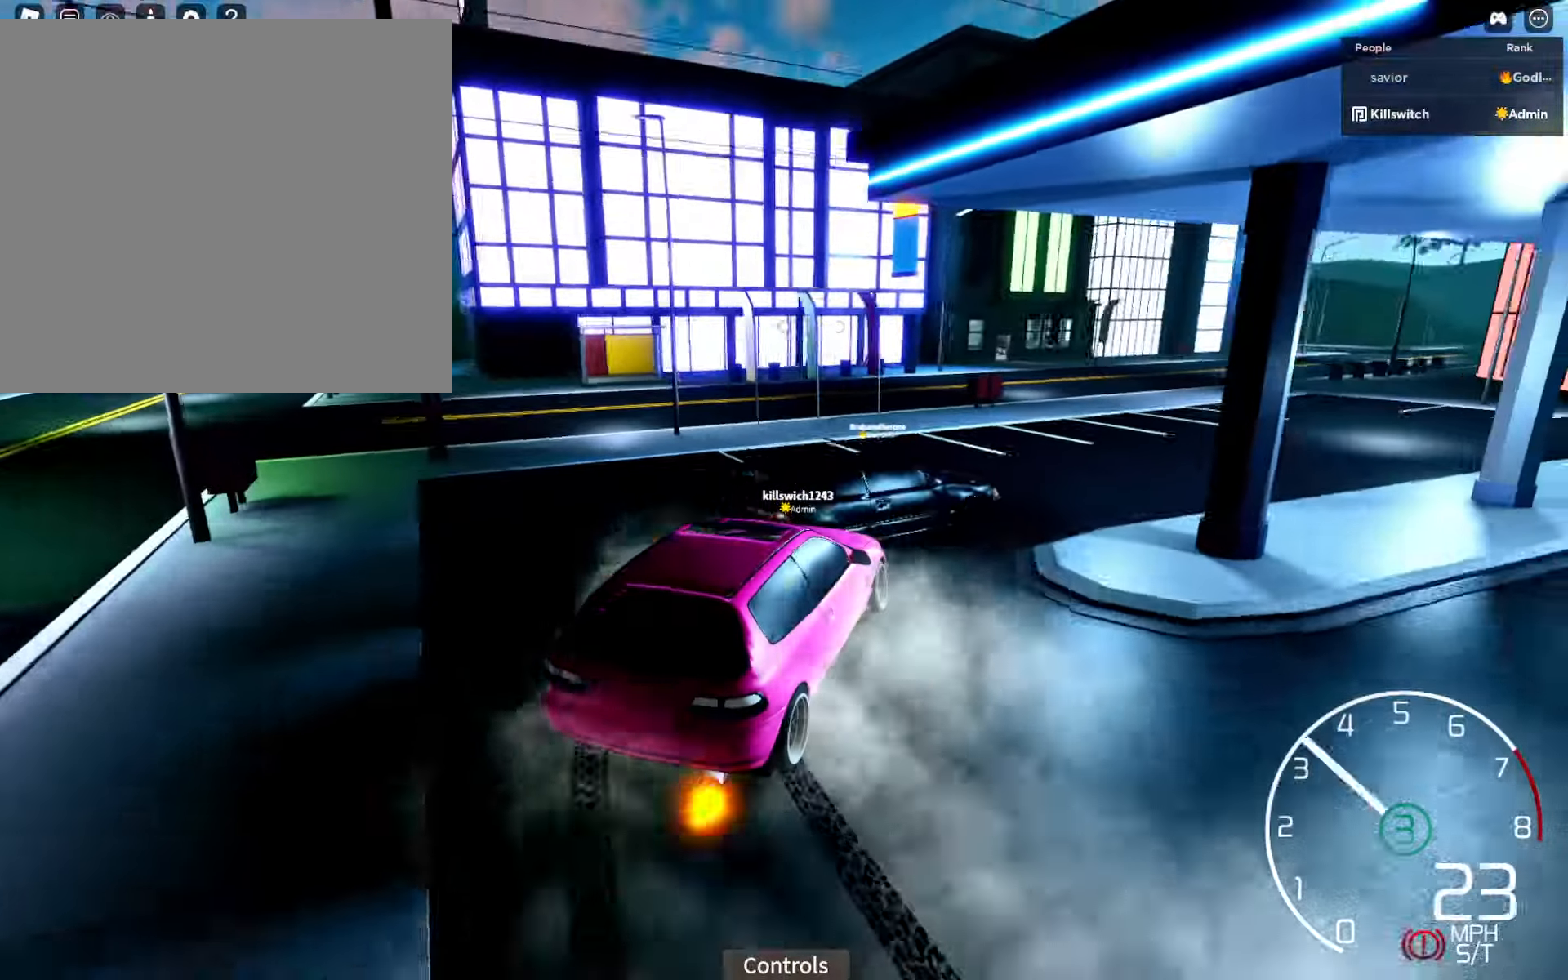
{"buttons": ["R2"], "left_stick": "center", "right_stick": "right", "events": [[33, "L1", "up"], [117, "R2", "down"], [150, "left_stick", "center"], [250, "left_stick", "left"], [434, "left_stick", "center"]]}
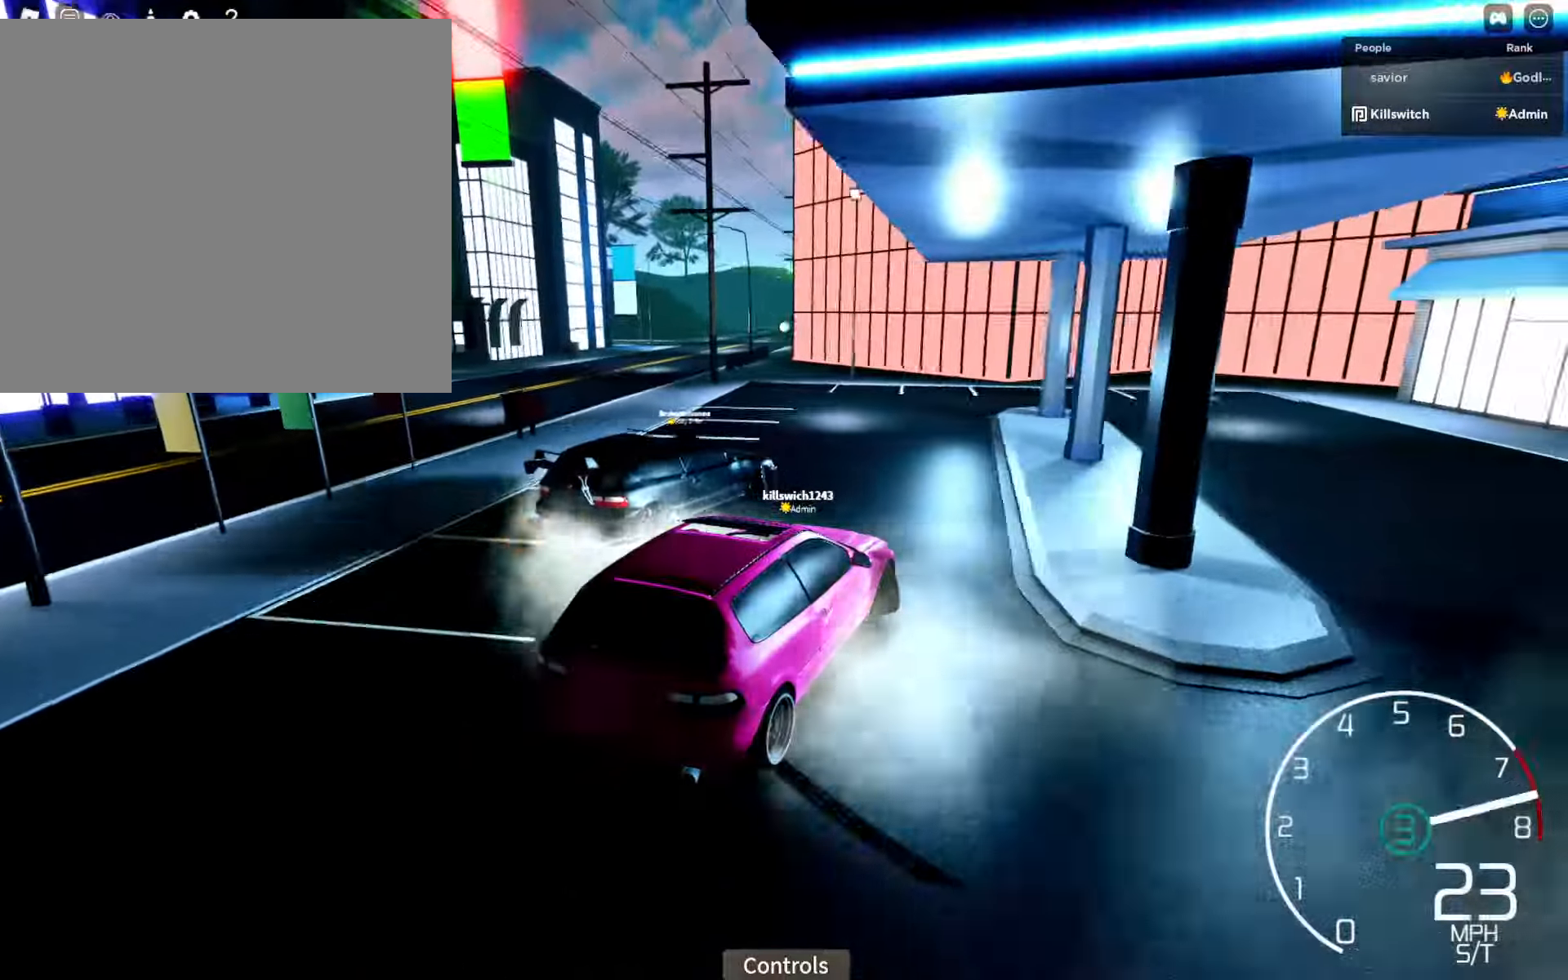
{"buttons": ["R2"], "left_stick": "left", "right_stick": "right", "events": [[34, "right_stick", "center"], [67, "left_stick", "left"], [134, "Y", "down"], [184, "Y", "up"], [300, "left_stick", "right"], [400, "right_stick", "right"], [484, "left_stick", "left"]]}
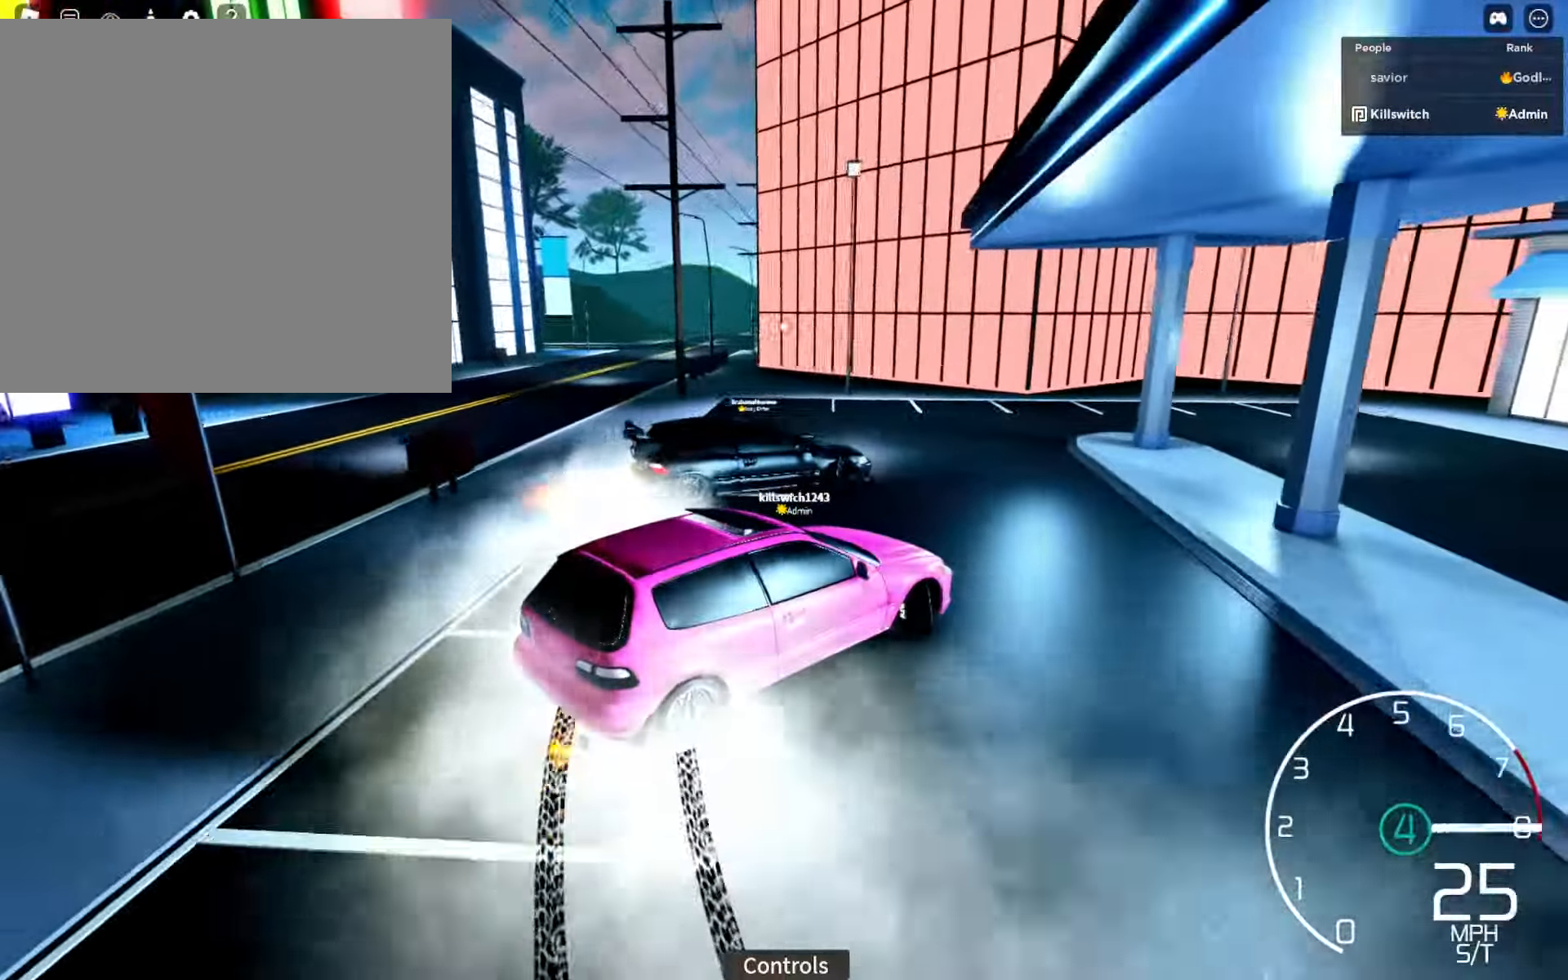
{"buttons": ["R2"], "left_stick": "right", "right_stick": "right", "events": [[367, "left_stick", "right"]]}
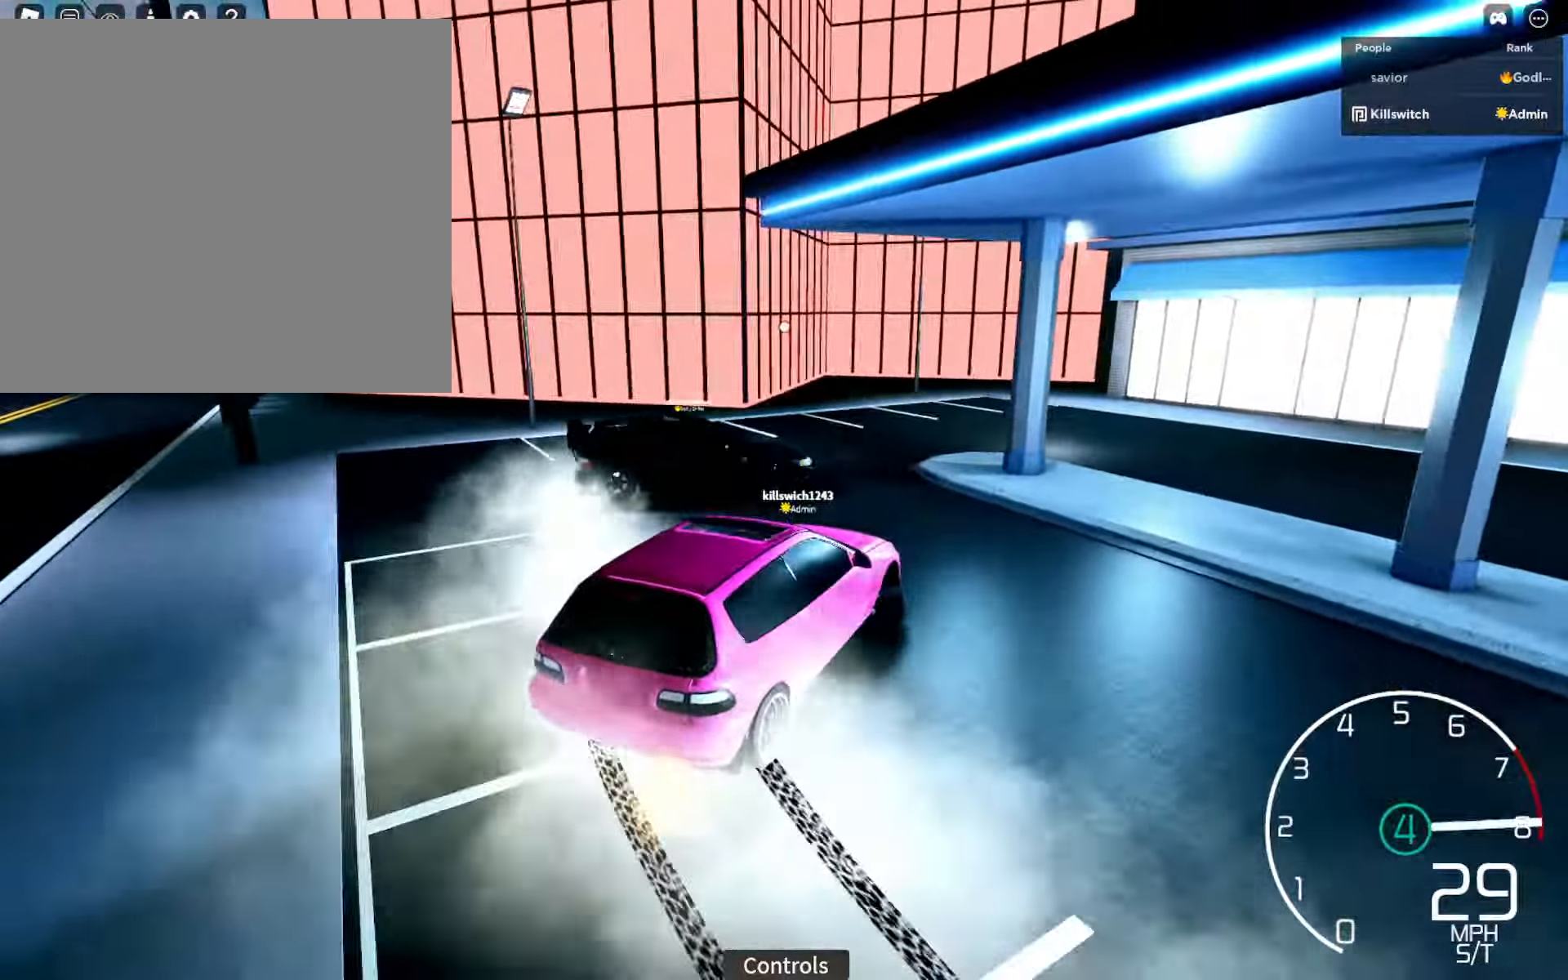
{"buttons": ["R2"], "left_stick": "right", "right_stick": "right", "events": [[117, "right_stick", "center"], [167, "X", "down"], [184, "R2", "up"], [234, "L1", "down"], [250, "X", "up"], [384, "L1", "up"], [400, "right_stick", "right"], [500, "R2", "down"]]}
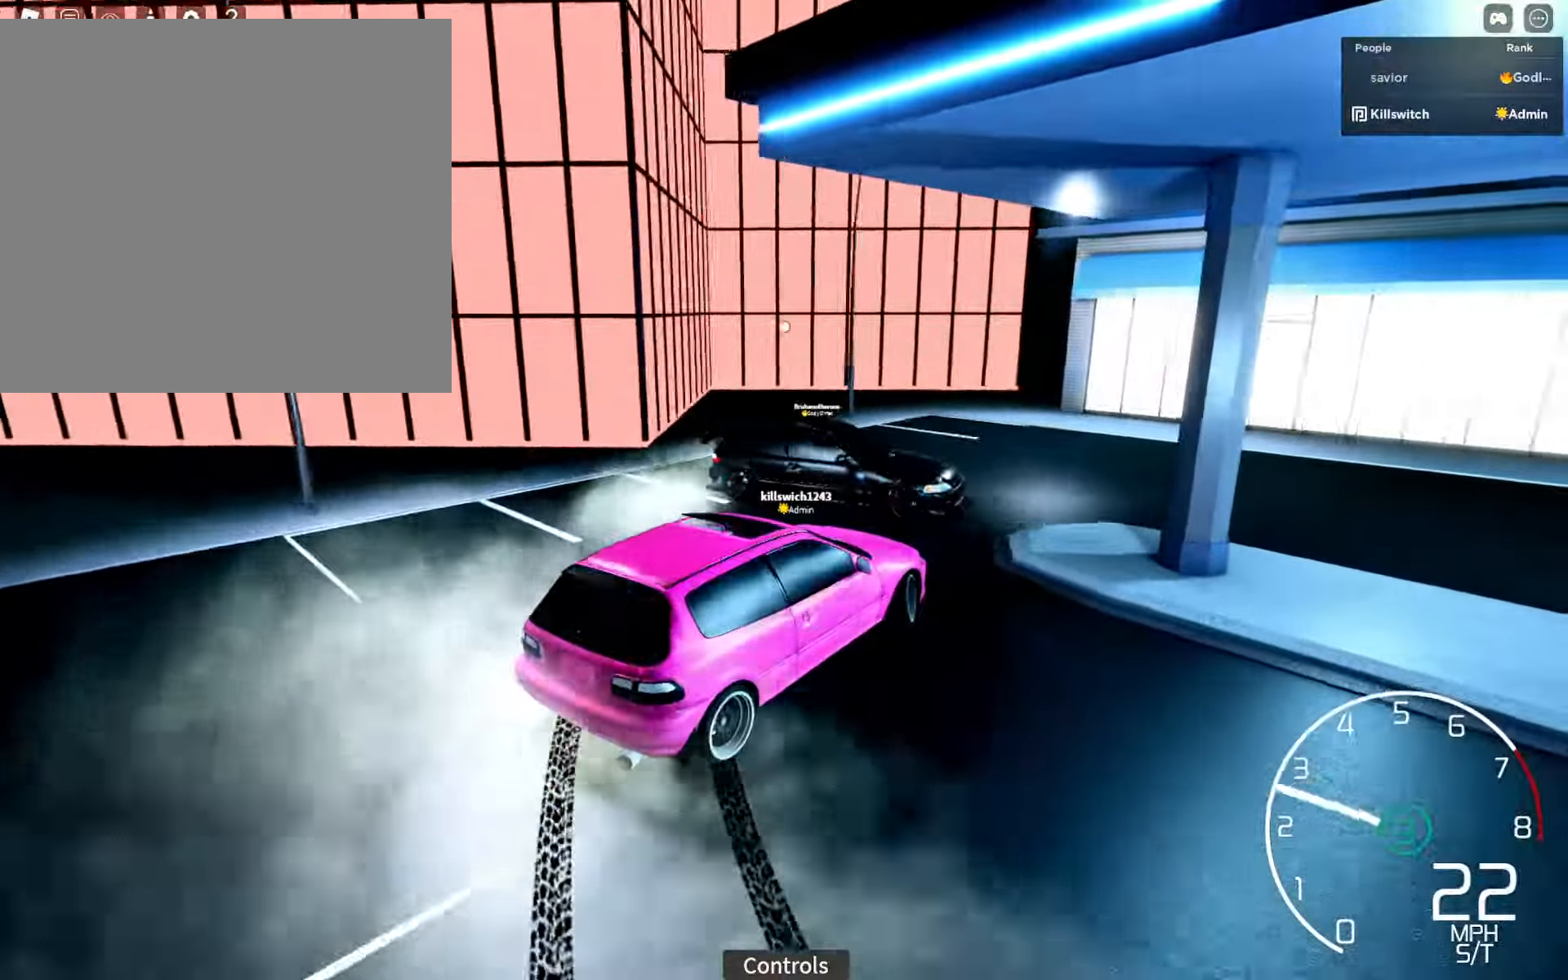
{"buttons": [], "left_stick": "right", "right_stick": "right", "events": [[17, "left_stick", "center"], [67, "left_stick", "left"], [234, "left_stick", "right"], [334, "R2", "up"]]}
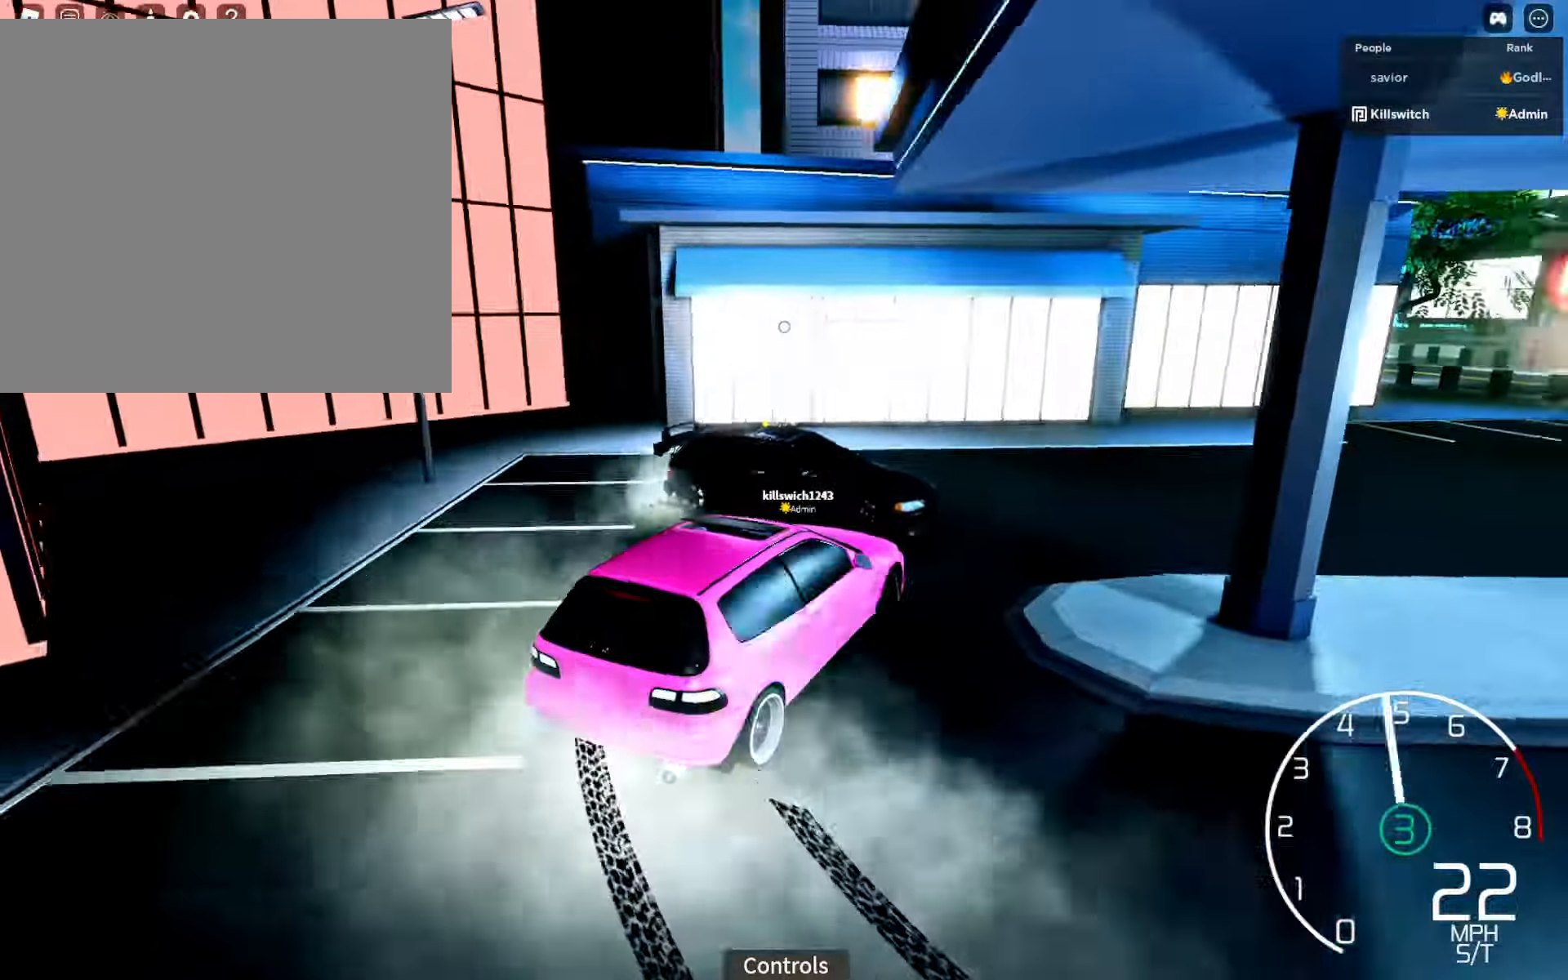
{"buttons": [], "left_stick": "center", "right_stick": "right", "events": [[117, "R2", "down"], [400, "R2", "up"], [434, "left_stick", "center"]]}
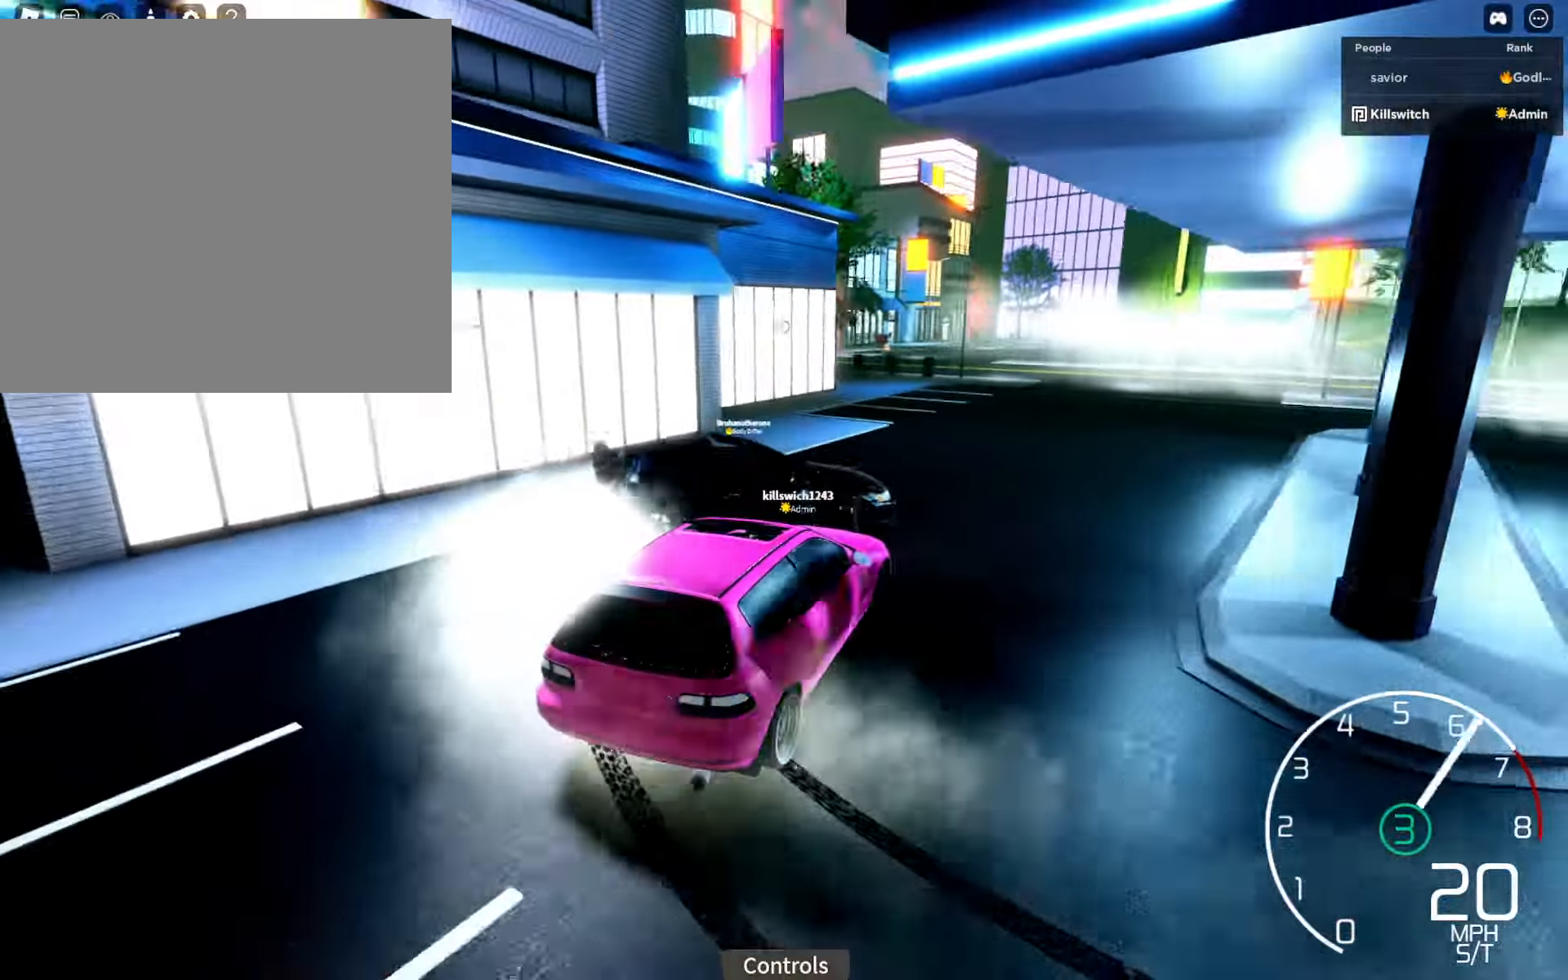
{"buttons": ["R2"], "left_stick": "center", "right_stick": "right", "events": [[84, "left_stick", "left"], [100, "R2", "down"], [234, "left_stick", "right"], [284, "R2", "up"], [350, "left_stick", "center"], [450, "R2", "down"]]}
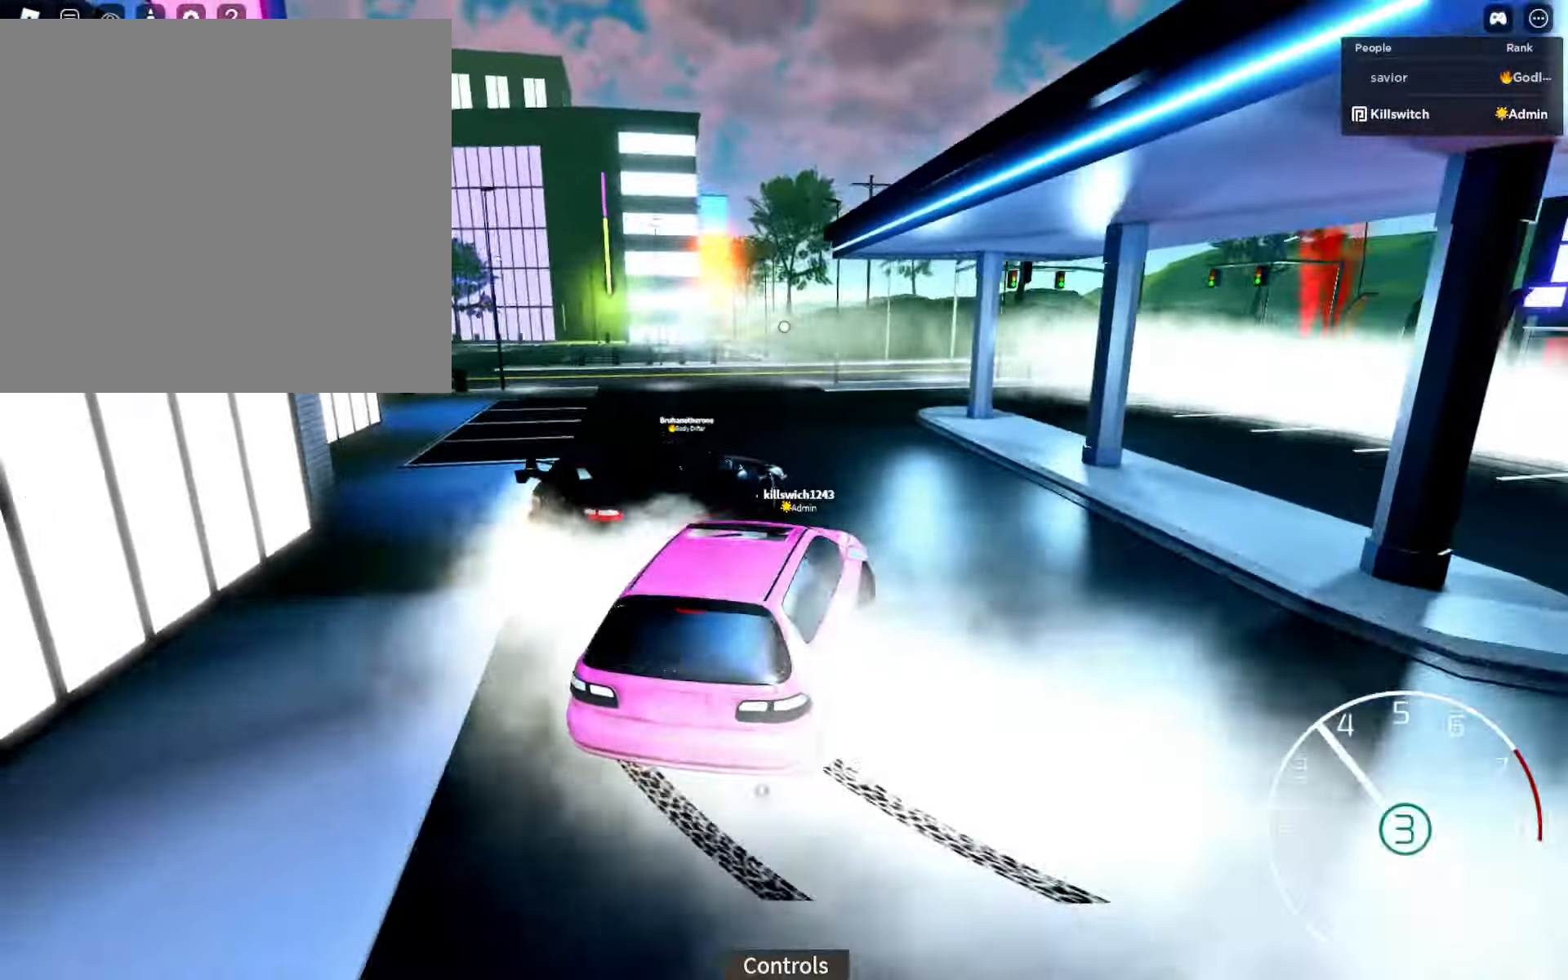
{"buttons": ["R2"], "left_stick": "left", "right_stick": "center", "events": [[184, "right_stick", "center"], [217, "left_stick", "left"], [317, "Y", "down"], [367, "left_stick", "right"], [400, "Y", "up"], [500, "left_stick", "left"]]}
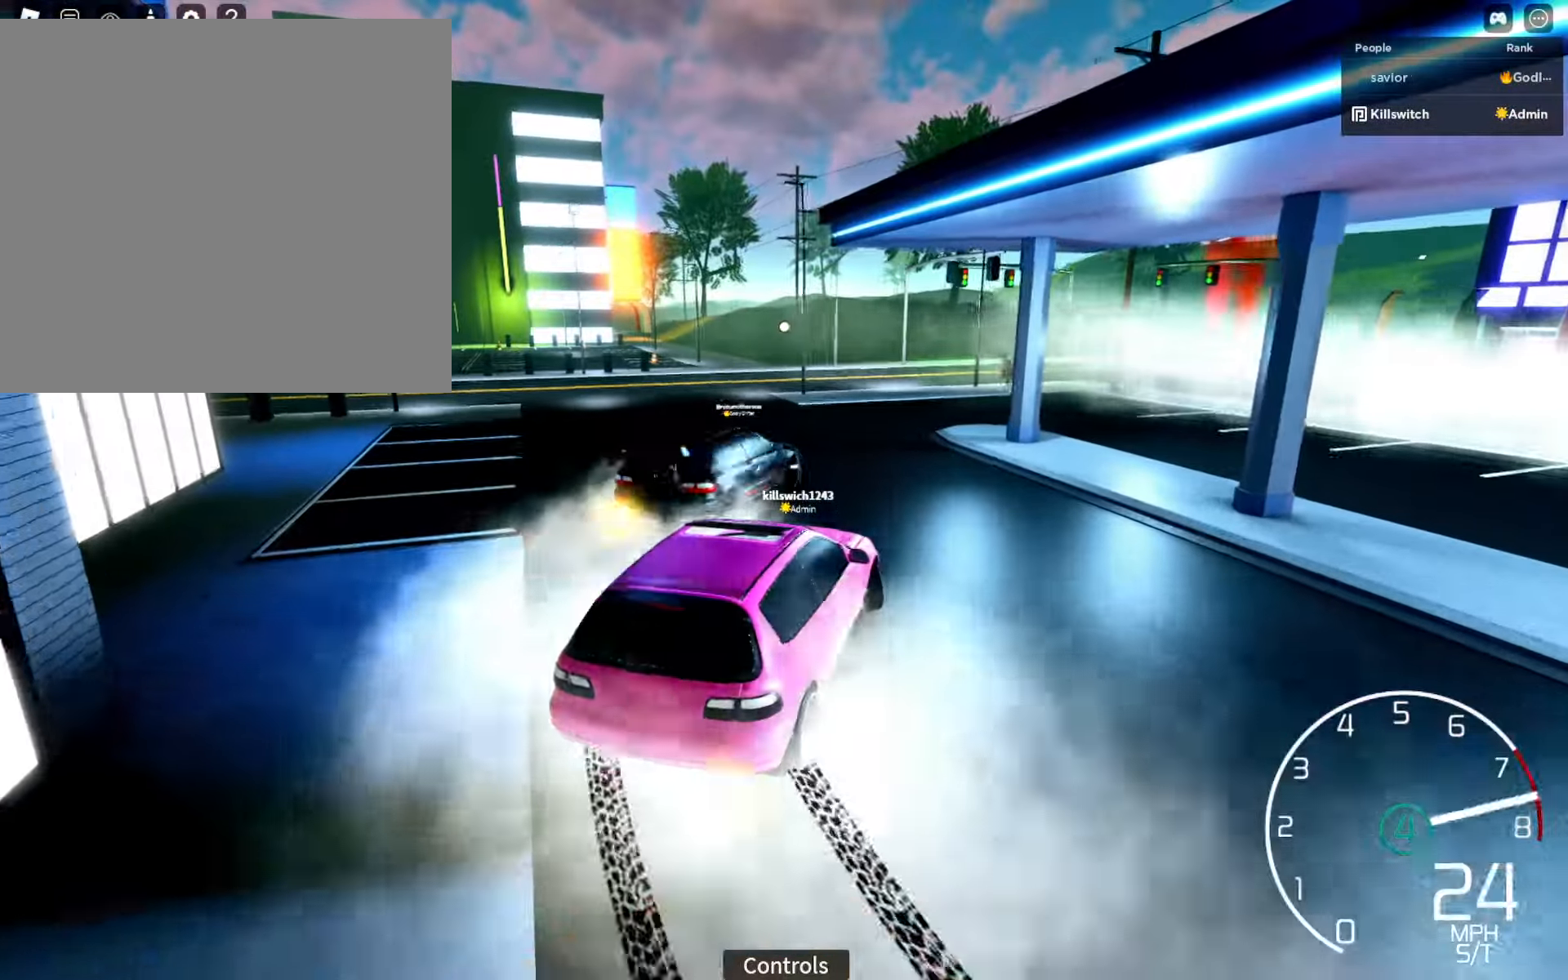
{"buttons": ["X", "R2"], "left_stick": "left", "right_stick": "center", "events": [[184, "left_stick", "center"], [267, "left_stick", "left"], [500, "X", "down"]]}
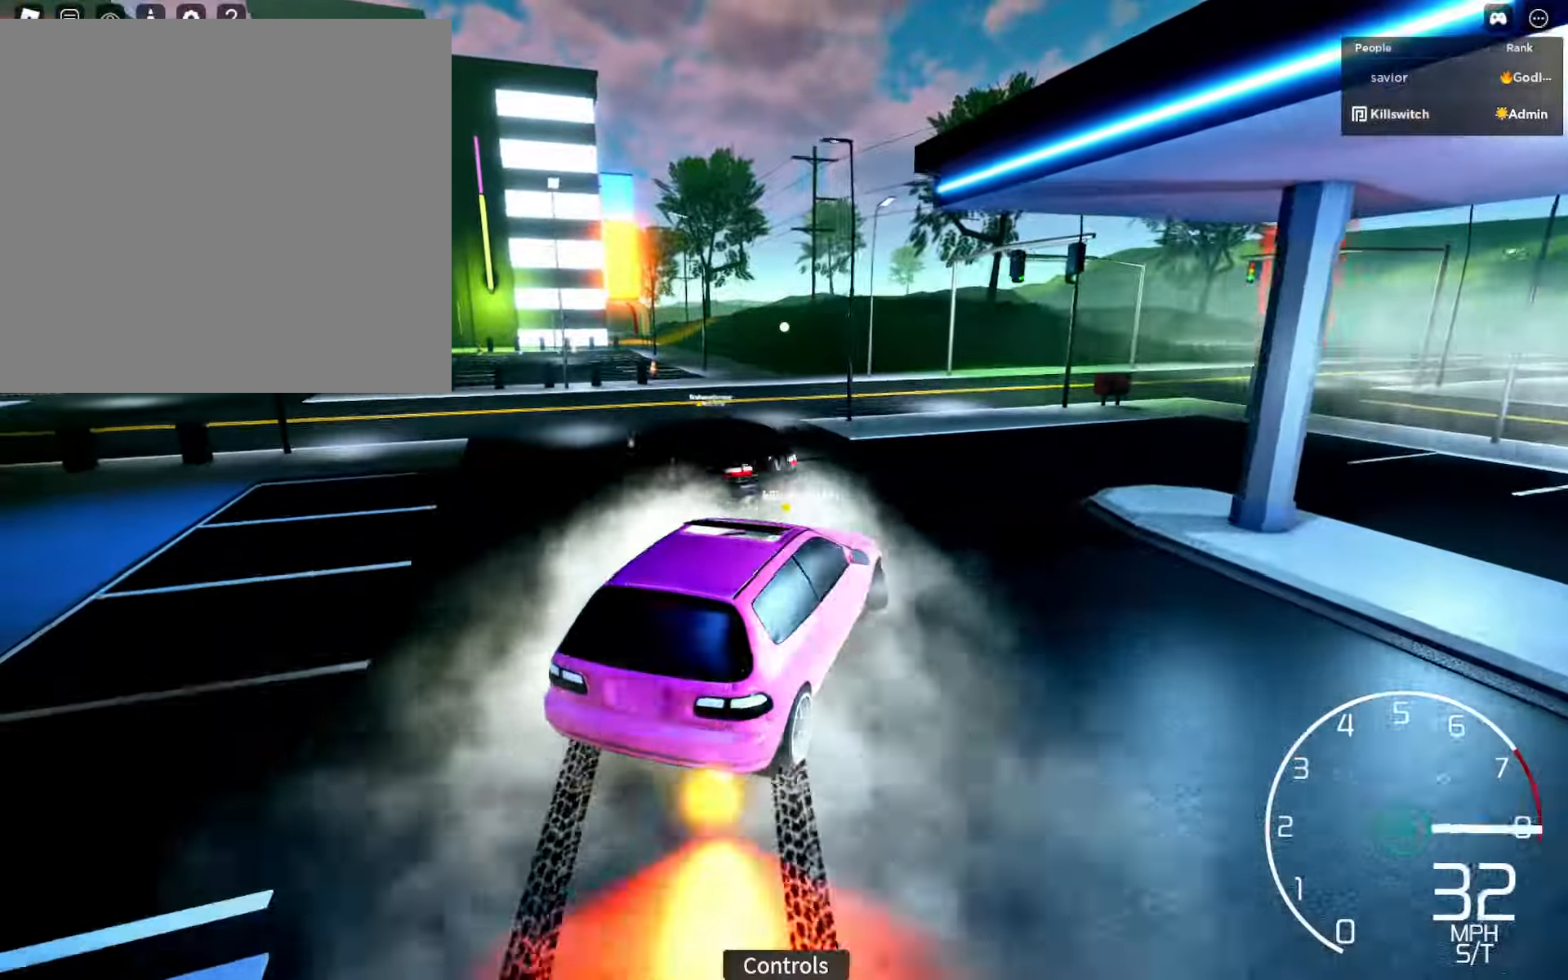
{"buttons": ["L1"], "left_stick": "center", "right_stick": "left", "events": [[84, "X", "up"], [234, "right_stick", "left"], [300, "L1", "down"], [350, "R2", "up"], [484, "left_stick", "center"]]}
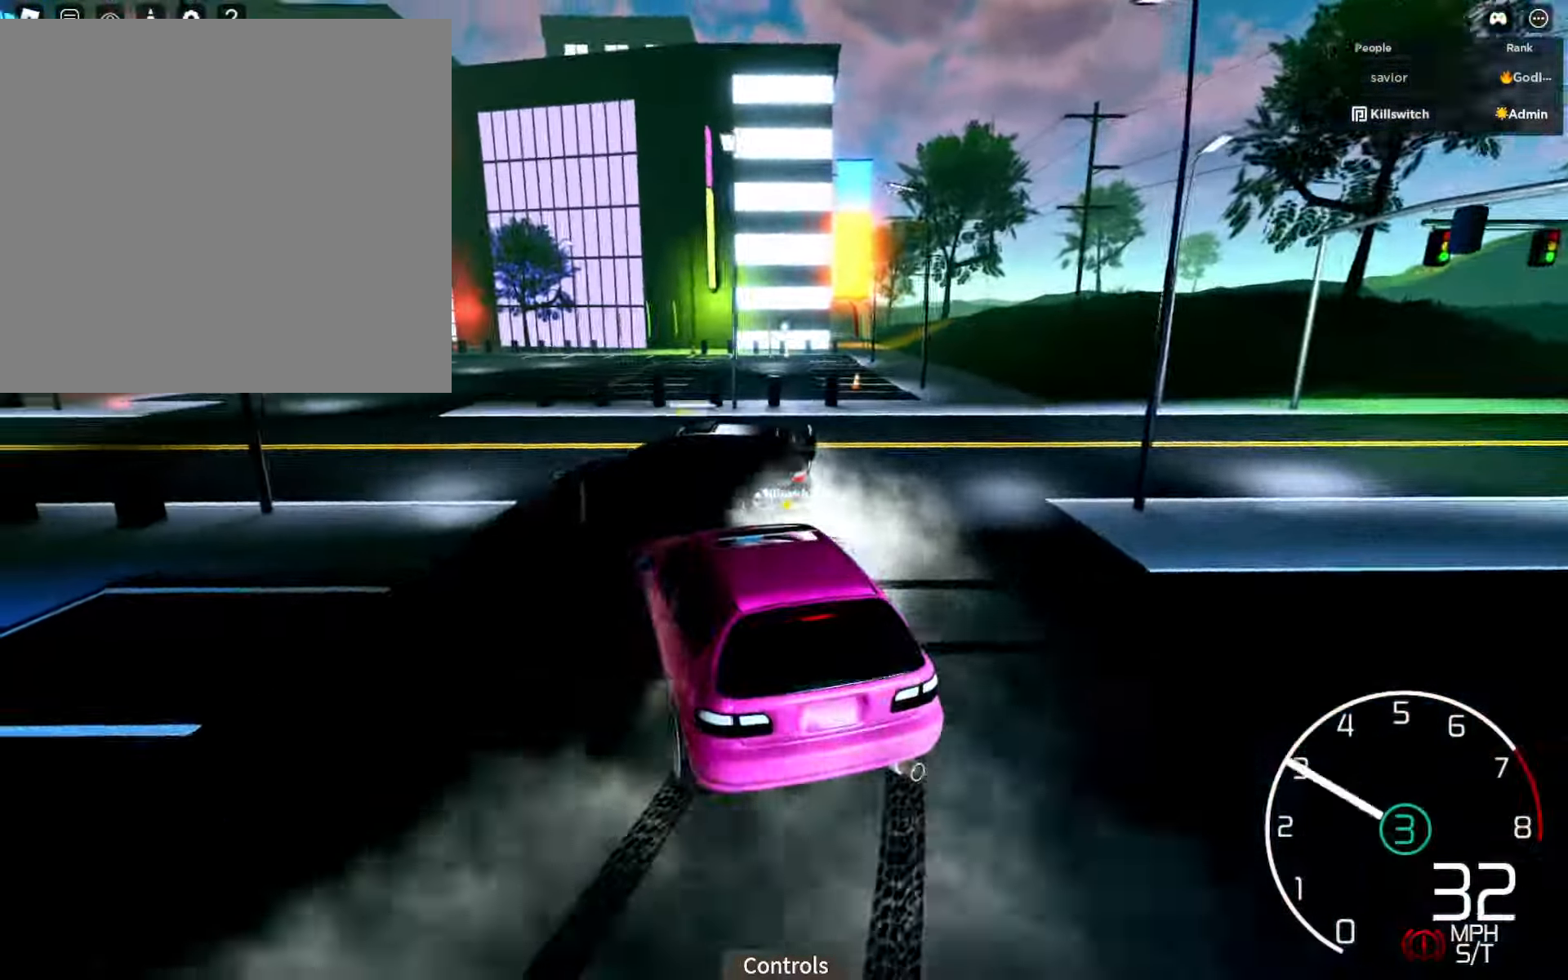
{"buttons": ["R2"], "left_stick": "center", "right_stick": "left", "events": [[17, "L1", "up"], [383, "R2", "down"]]}
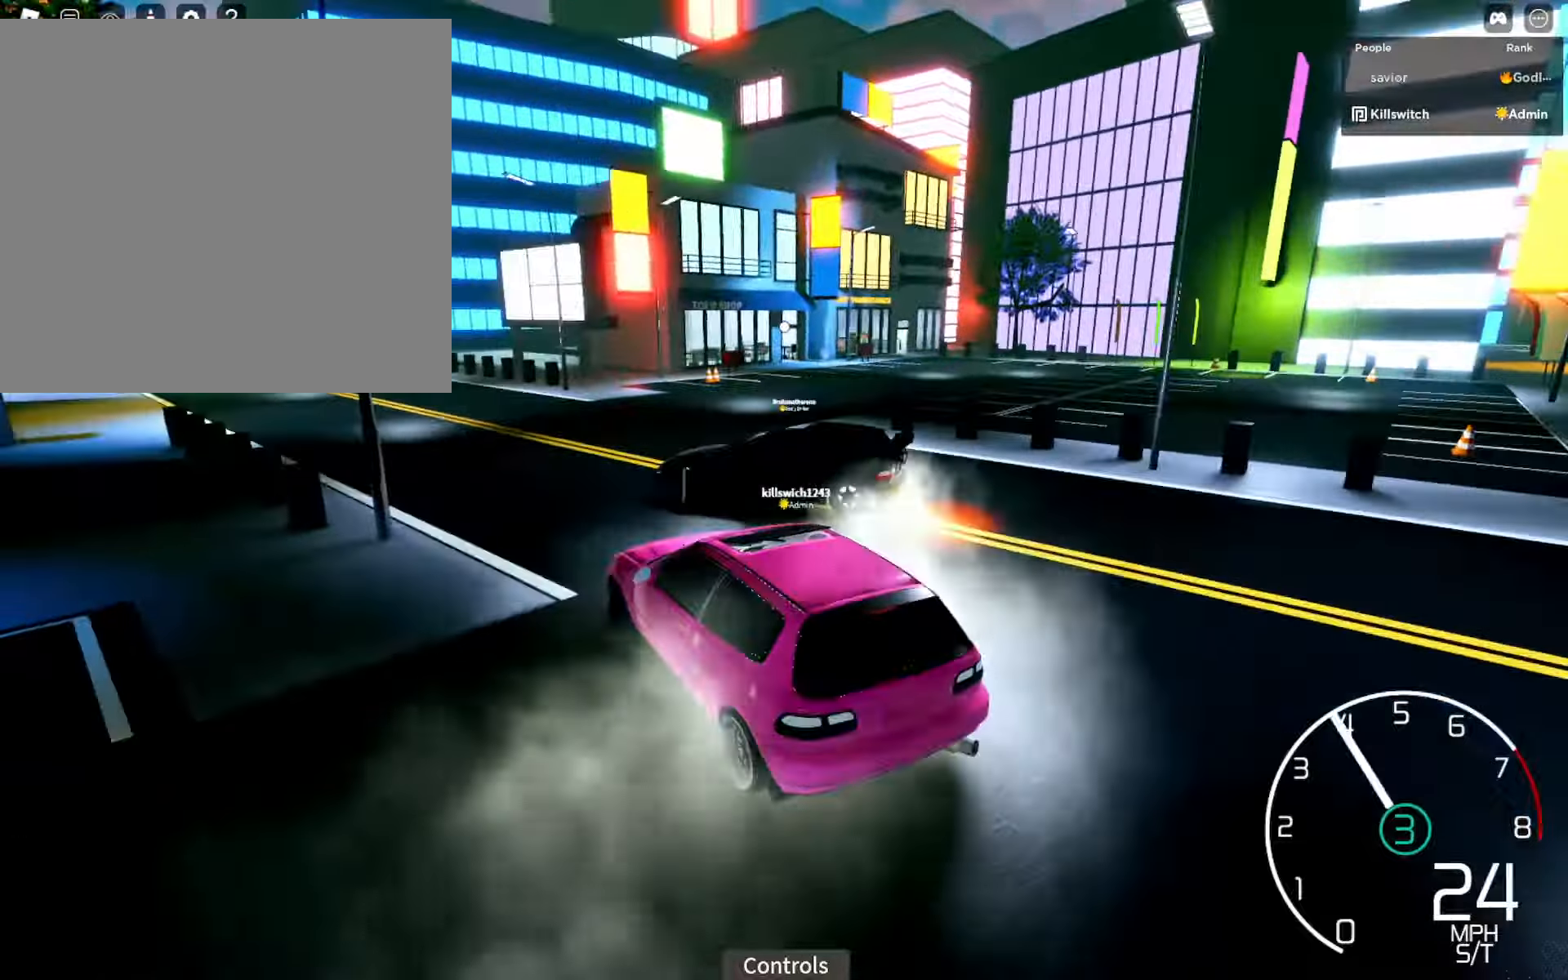
{"buttons": ["R2"], "left_stick": "center", "right_stick": "left", "events": [[216, "R2", "up"], [366, "R2", "down"]]}
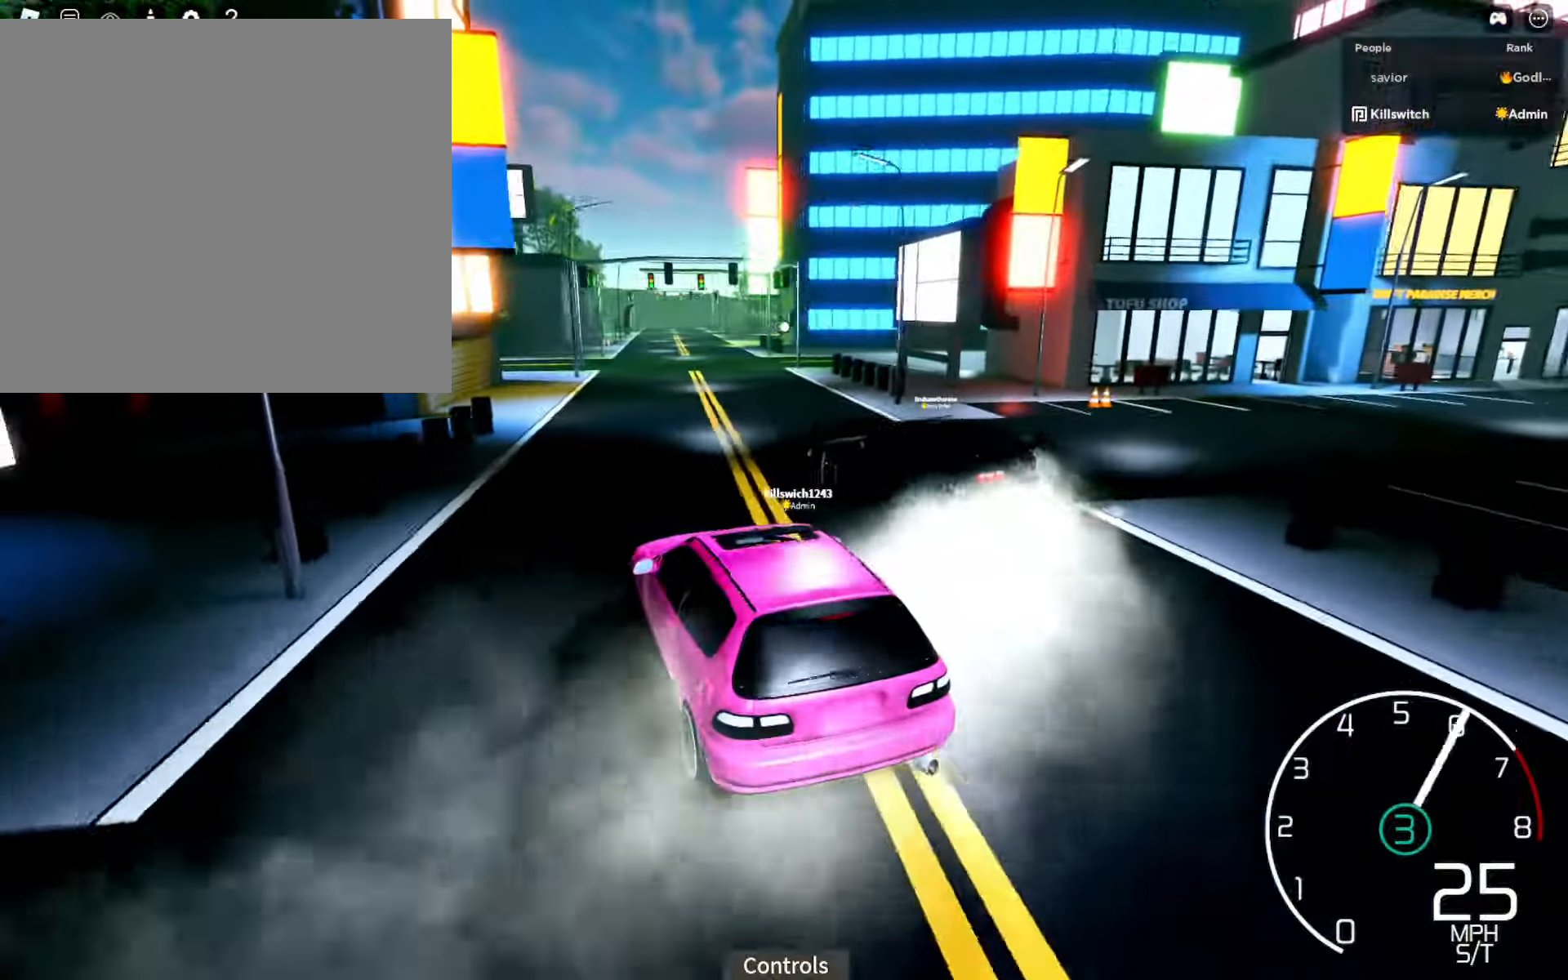
{"buttons": ["R2"], "left_stick": "center", "right_stick": "center", "events": [[16, "right_stick", "center"], [50, "left_stick", "right"], [150, "Y", "down"], [150, "left_stick", "center"], [216, "Y", "up"], [250, "left_stick", "right"], [400, "left_stick", "center"]]}
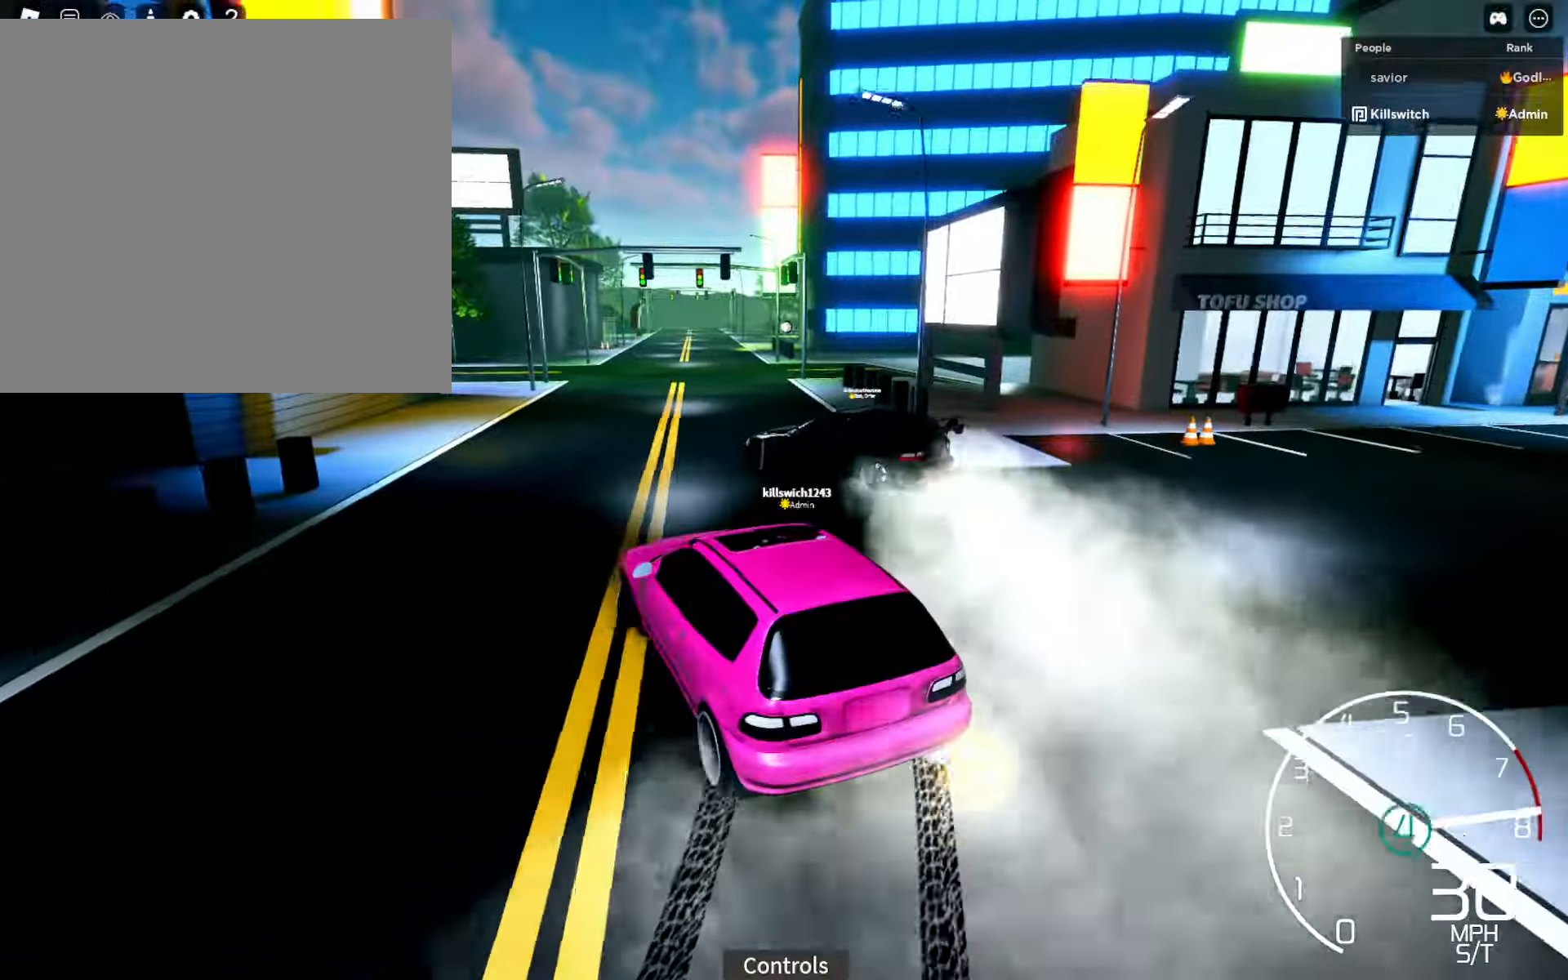
{"buttons": ["R2"], "left_stick": "right", "right_stick": "center", "events": [[33, "left_stick", "down-right"], [83, "left_stick", "center"], [183, "left_stick", "left"], [350, "left_stick", "center"], [500, "left_stick", "right"]]}
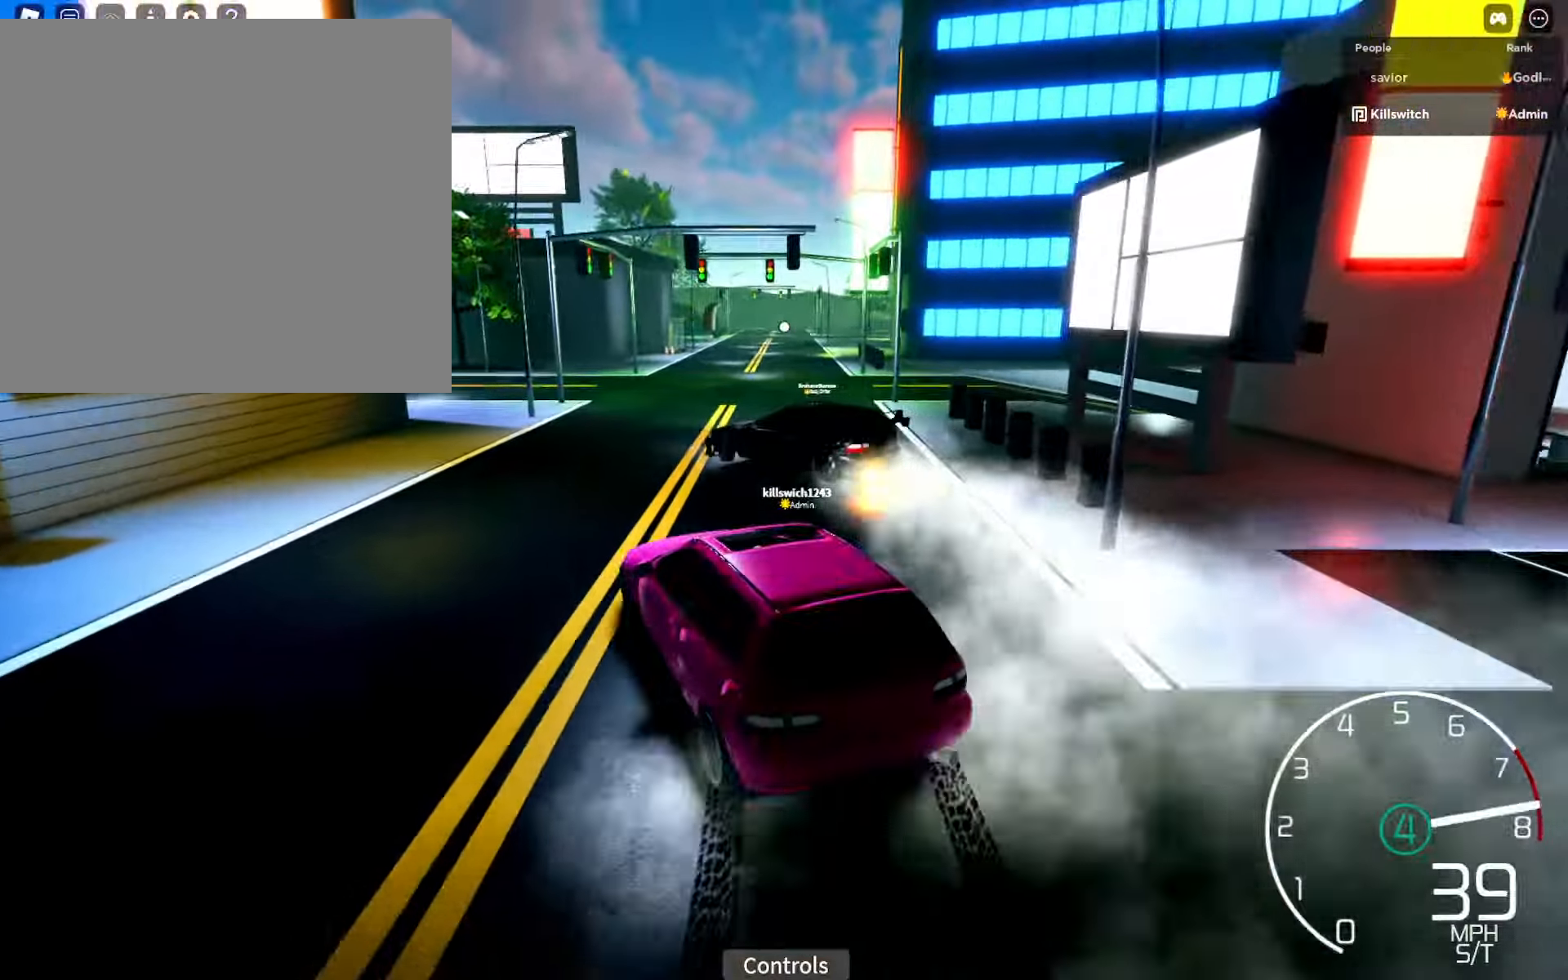
{"buttons": ["R2"], "left_stick": "center", "right_stick": "left", "events": [[33, "right_stick", "left"], [116, "left_stick", "center"]]}
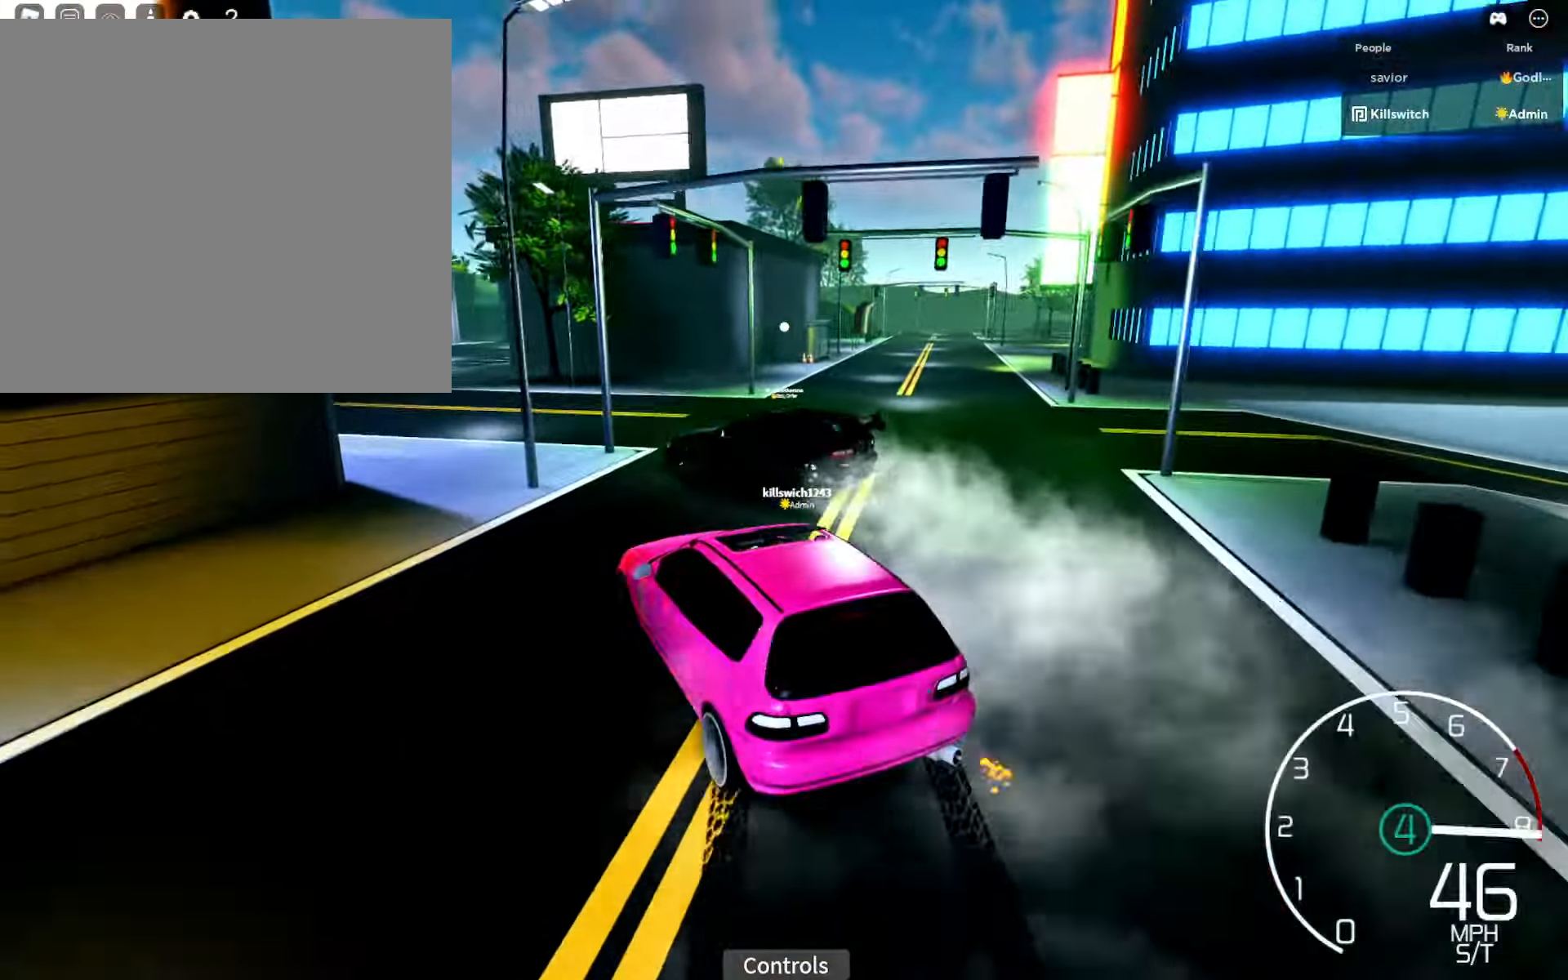
{"buttons": [], "left_stick": "left", "right_stick": "left", "events": [[16, "left_stick", "left"], [133, "L1", "down"], [183, "R2", "up"], [383, "L1", "up"]]}
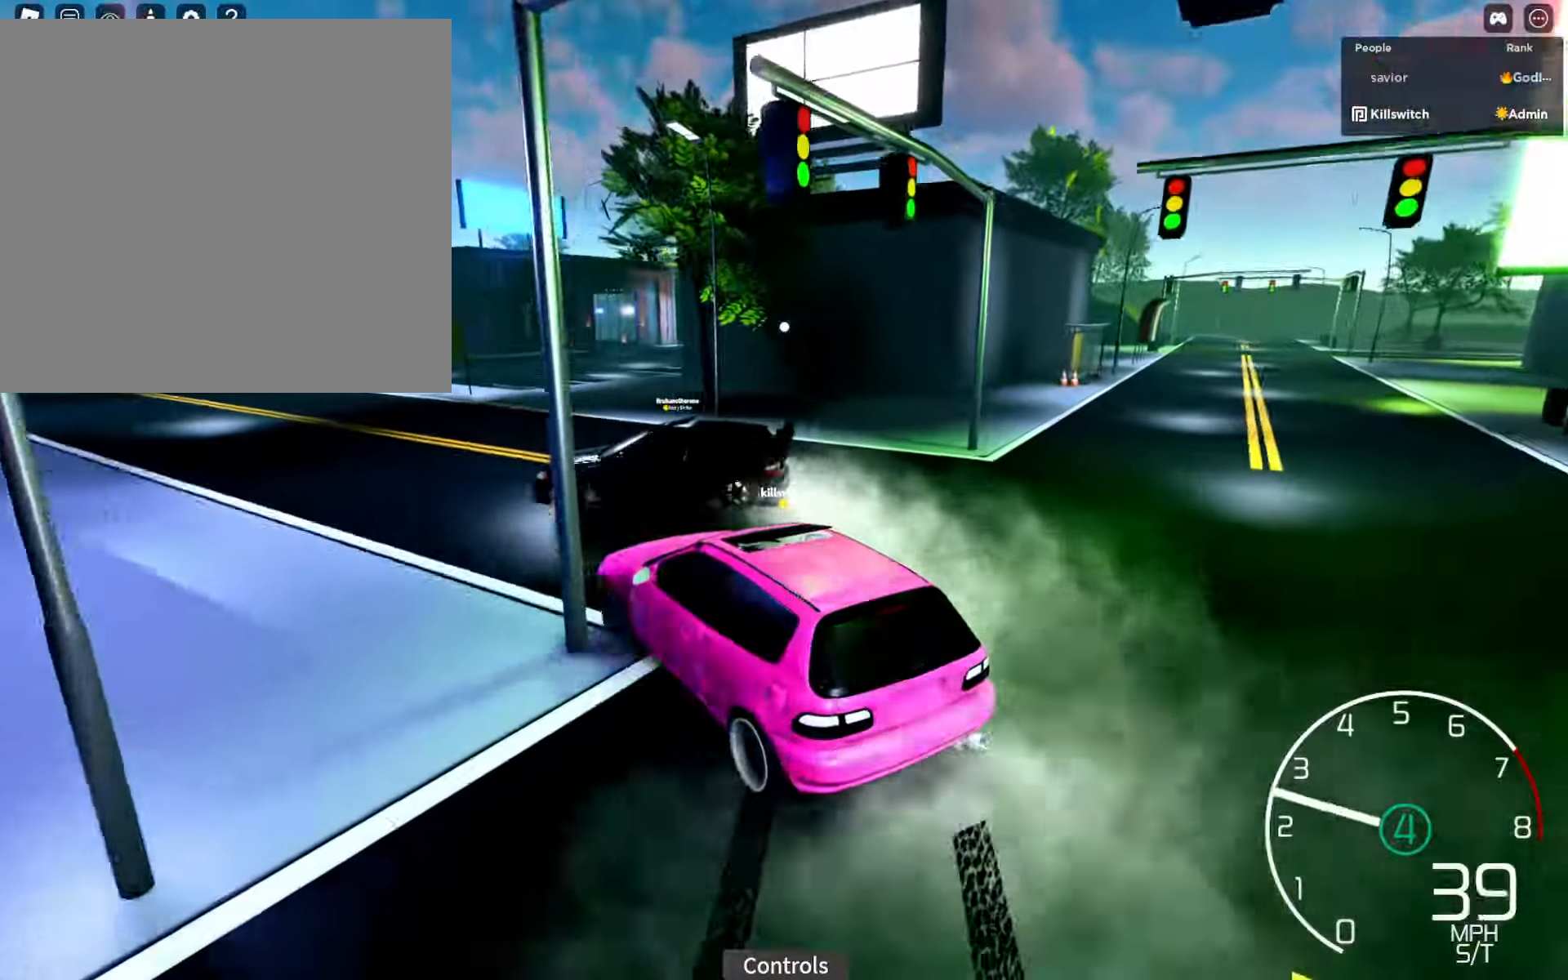
{"buttons": ["R2"], "left_stick": "center", "right_stick": "left", "events": [[50, "left_stick", "center"], [250, "left_stick", "right"], [283, "R2", "down"], [400, "left_stick", "center"]]}
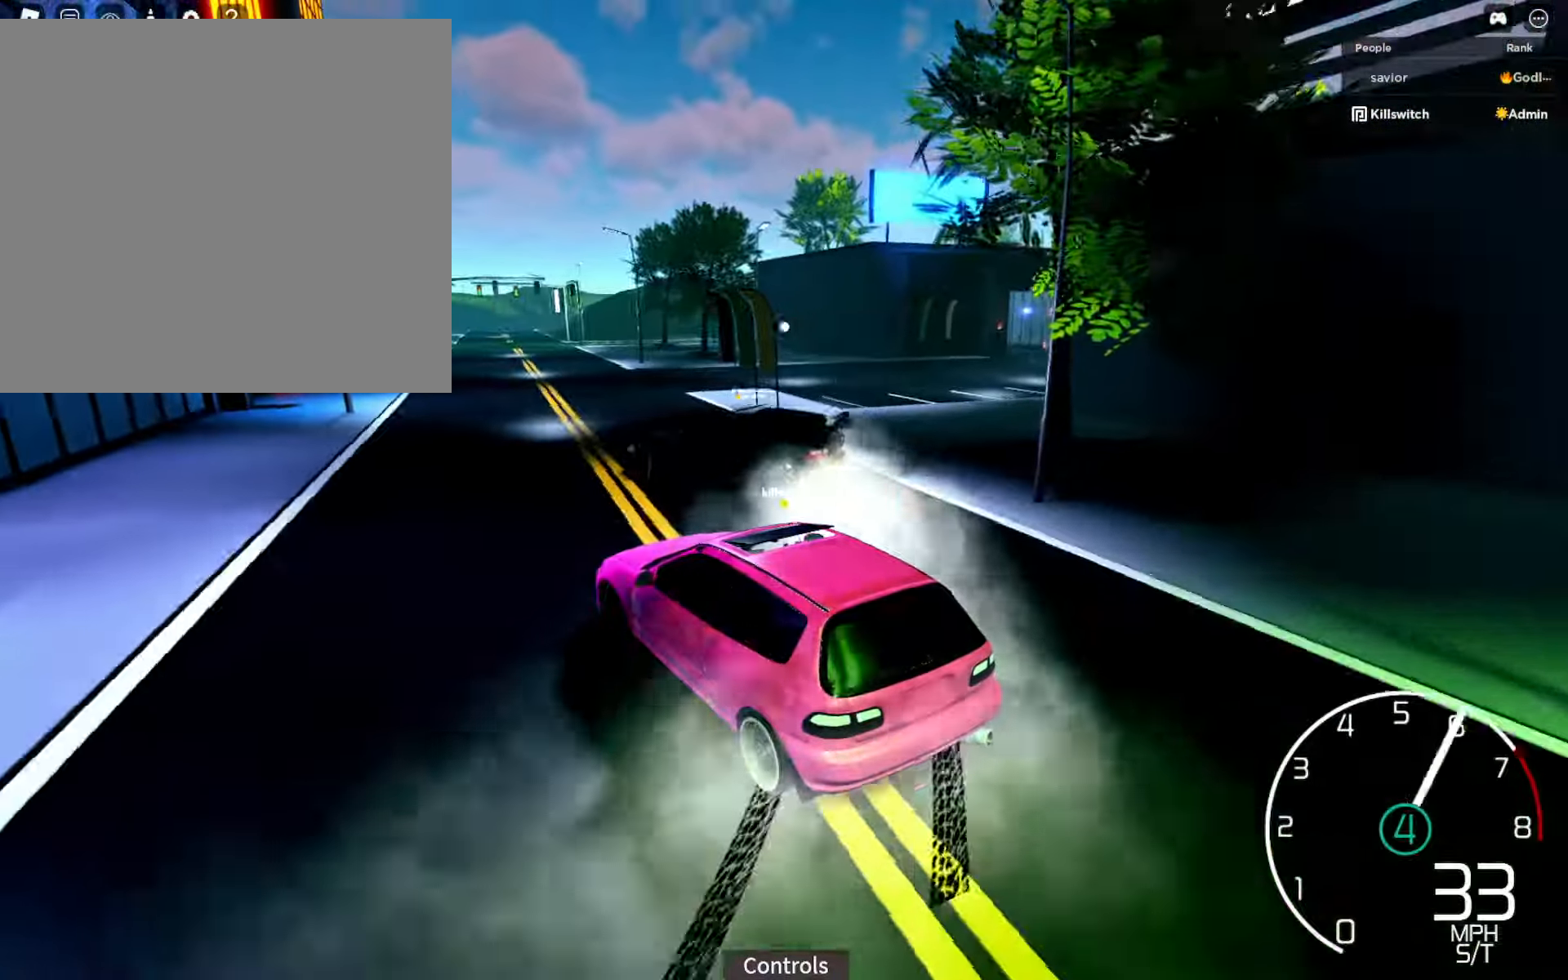
{"buttons": [], "left_stick": "right", "right_stick": "left", "events": [[16, "left_stick", "right"], [183, "left_stick", "center"], [316, "left_stick", "right"], [400, "R2", "up"]]}
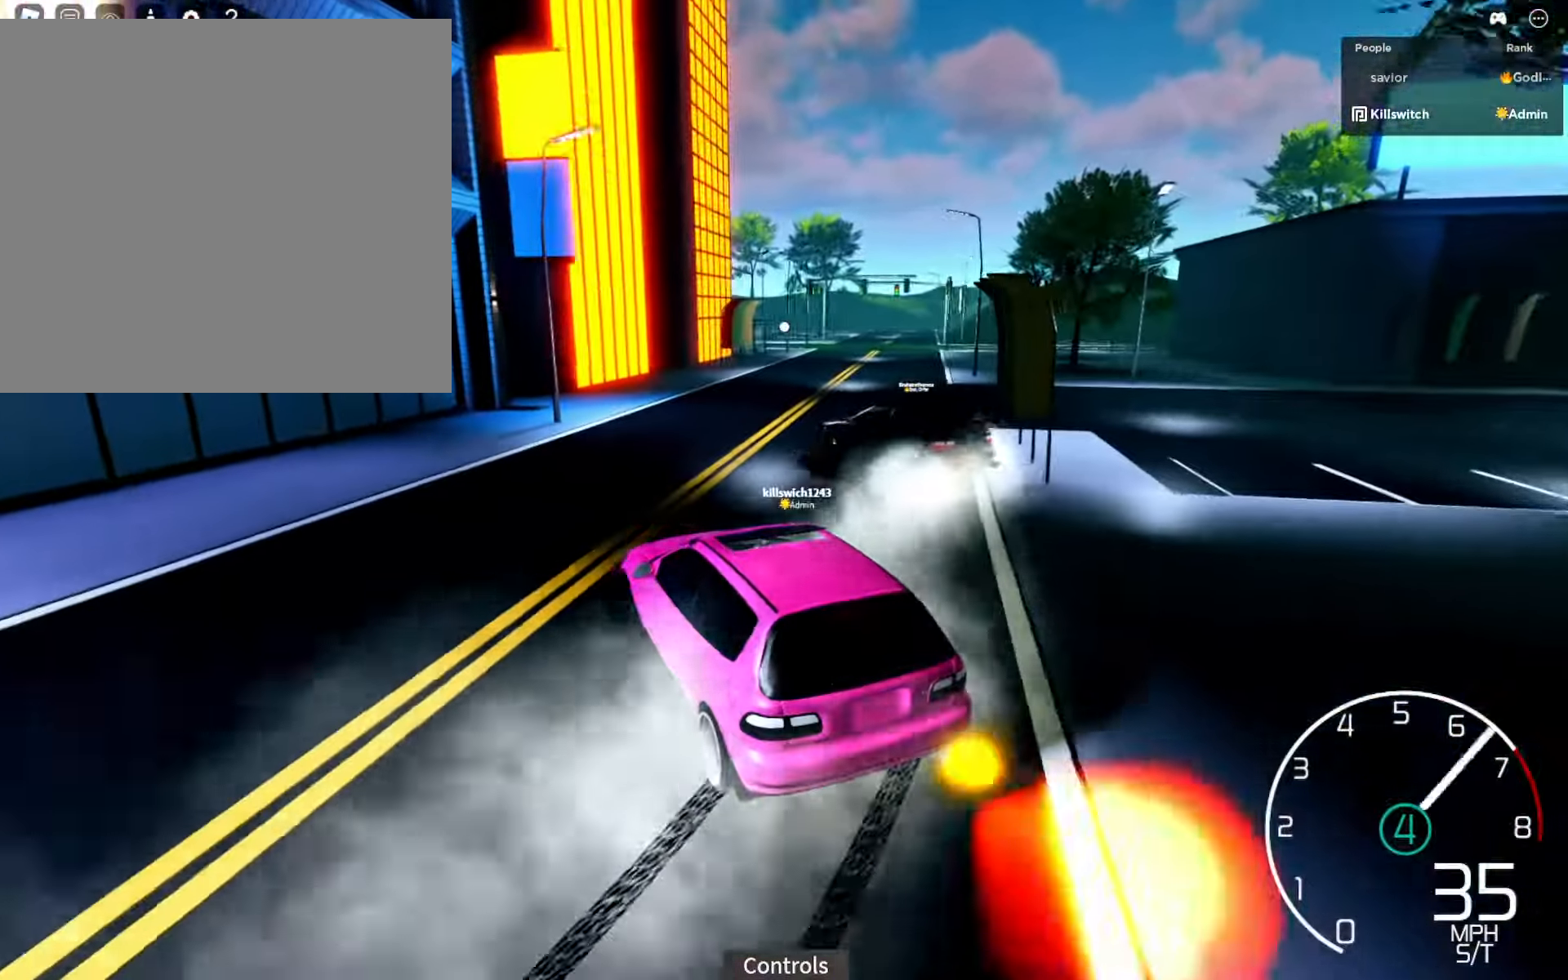
{"buttons": ["R2"], "left_stick": "right", "right_stick": "center", "events": [[16, "R2", "down"], [16, "left_stick", "center"], [183, "left_stick", "right"], [333, "left_stick", "center"], [333, "right_stick", "center"], [450, "left_stick", "right"]]}